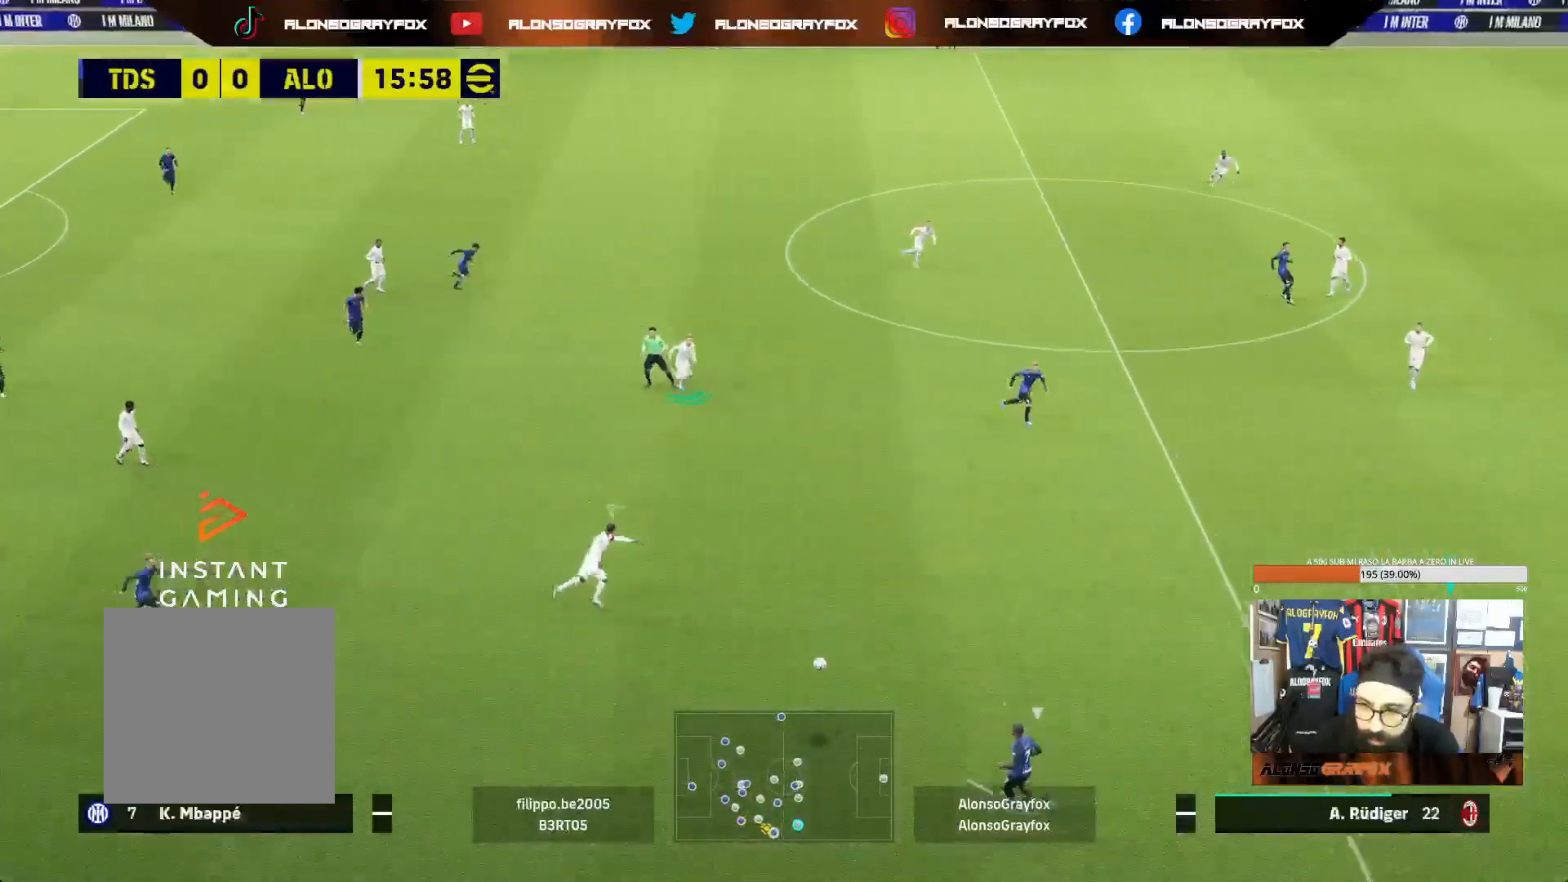
Gameplay with a controller (PlayStation layout); each line is a JSON object with the inputs held at the frame after it. "events" lists button and stick changes between this image and that frame as [ms after this image, input, new state], when the widget could be followed in between. Not read: L3.
{"buttons": [], "left_stick": "up-left", "right_stick": "center", "events": [[317, "R1", "down"], [317, "R2", "down"], [350, "left_stick", "left"], [467, "left_stick", "up-left"], [483, "R1", "up"], [483, "R2", "up"]]}
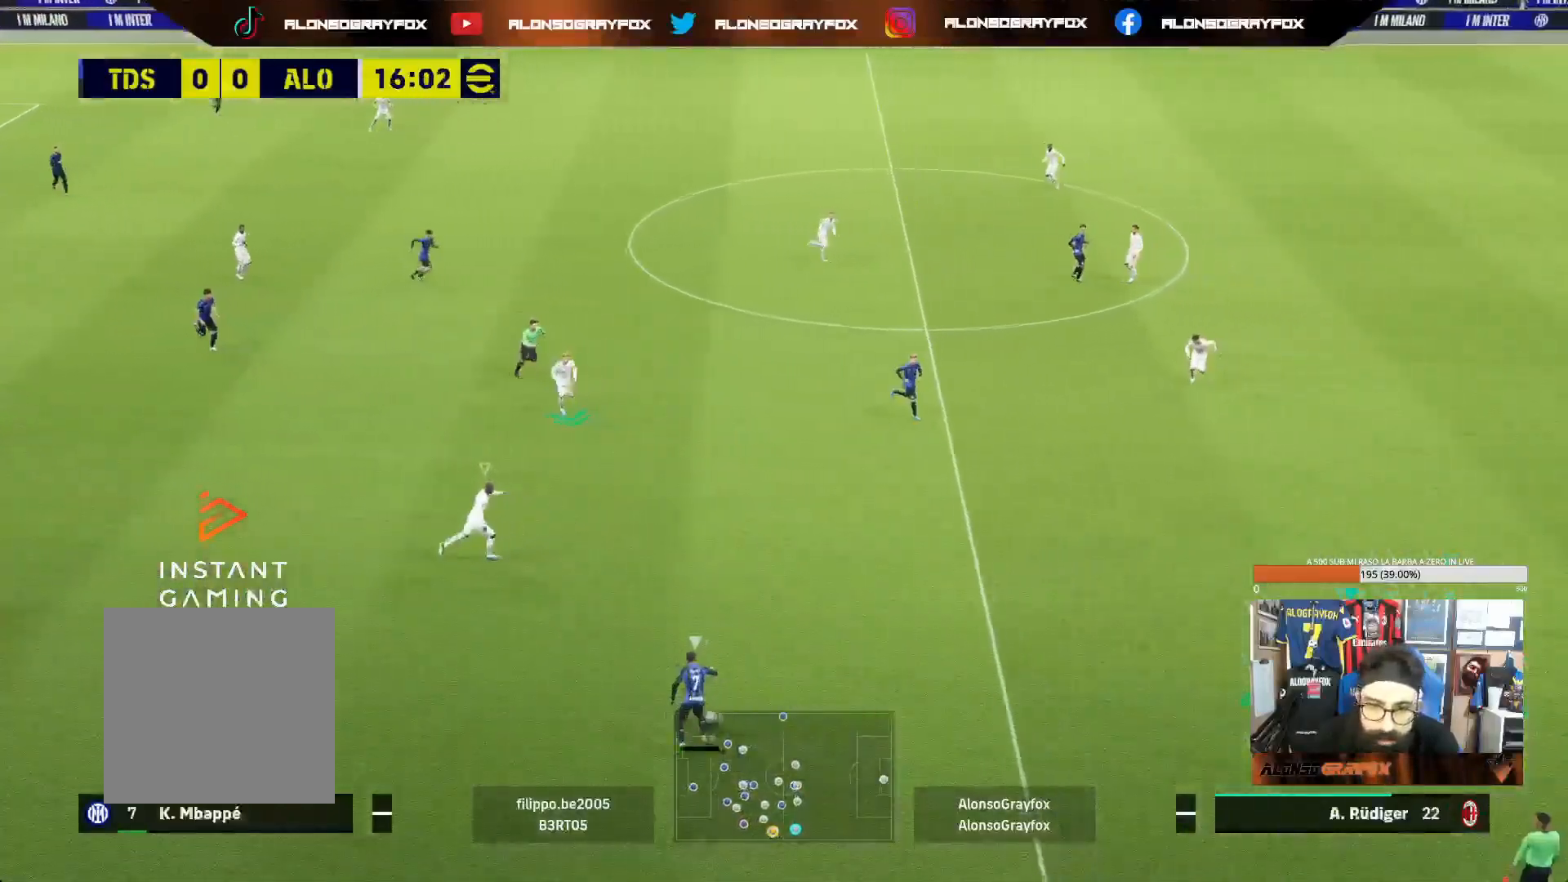
{"buttons": ["L1"], "left_stick": "up-left", "right_stick": "center", "events": [[117, "L2", "down"], [250, "left_stick", "up"], [417, "L2", "up"], [417, "left_stick", "up-left"], [467, "L1", "down"]]}
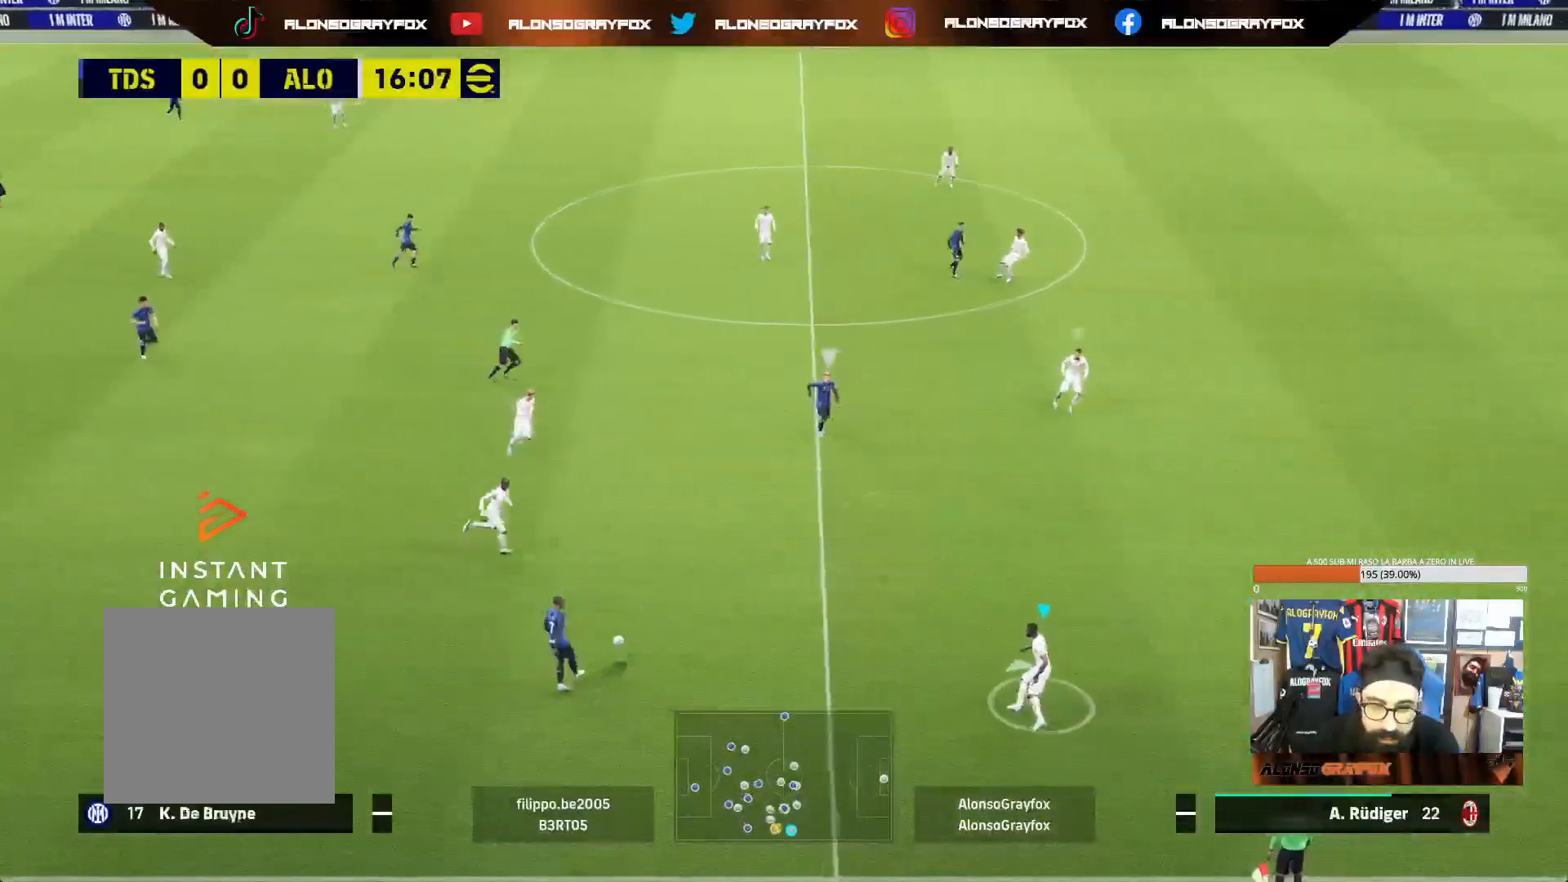
{"buttons": ["R1", "R2"], "left_stick": "left", "right_stick": "center", "events": [[100, "L1", "up"], [100, "left_stick", "left"], [133, "R1", "down"], [133, "R2", "down"]]}
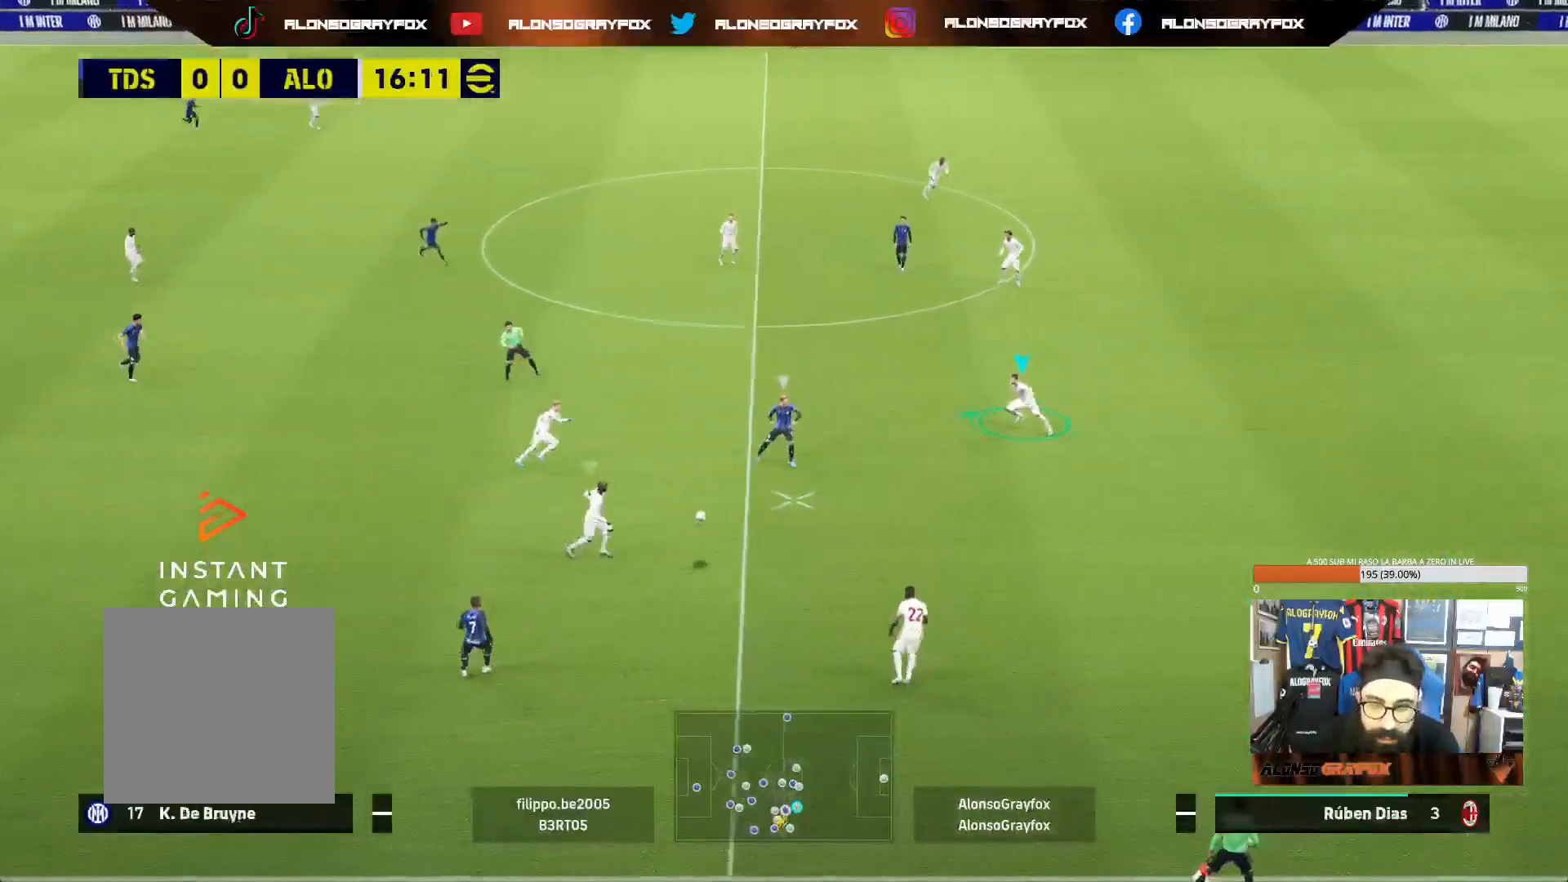
{"buttons": ["L2", "R1", "R2"], "left_stick": "left", "right_stick": "center", "events": [[217, "L2", "down"]]}
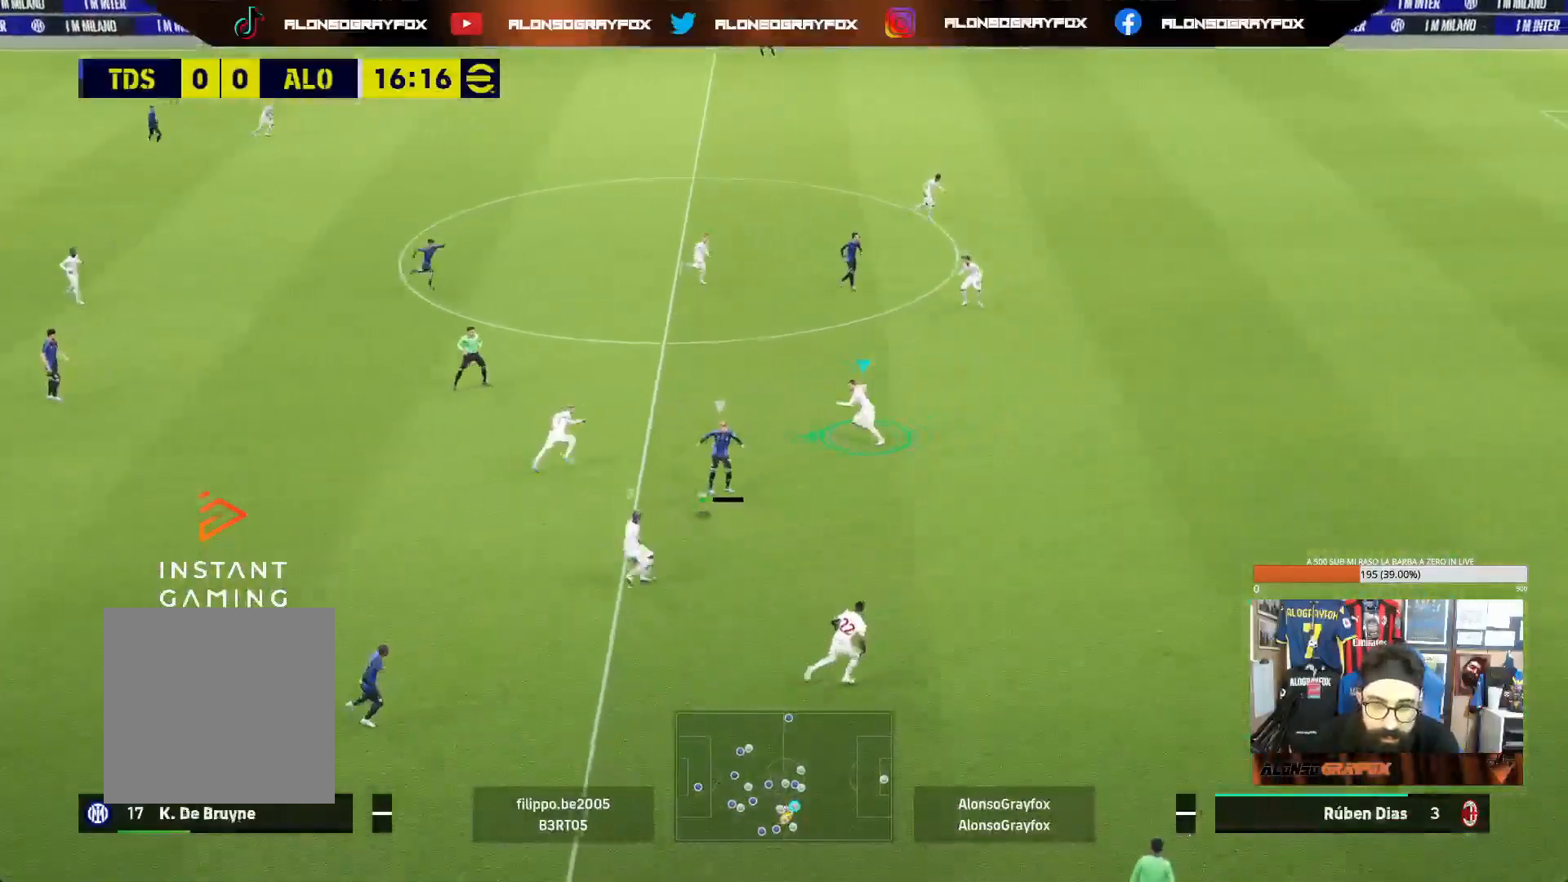
{"buttons": [], "left_stick": "left", "right_stick": "center", "events": [[67, "R1", "up"], [83, "R2", "up"], [350, "L2", "up"], [367, "L1", "down"], [500, "L1", "up"]]}
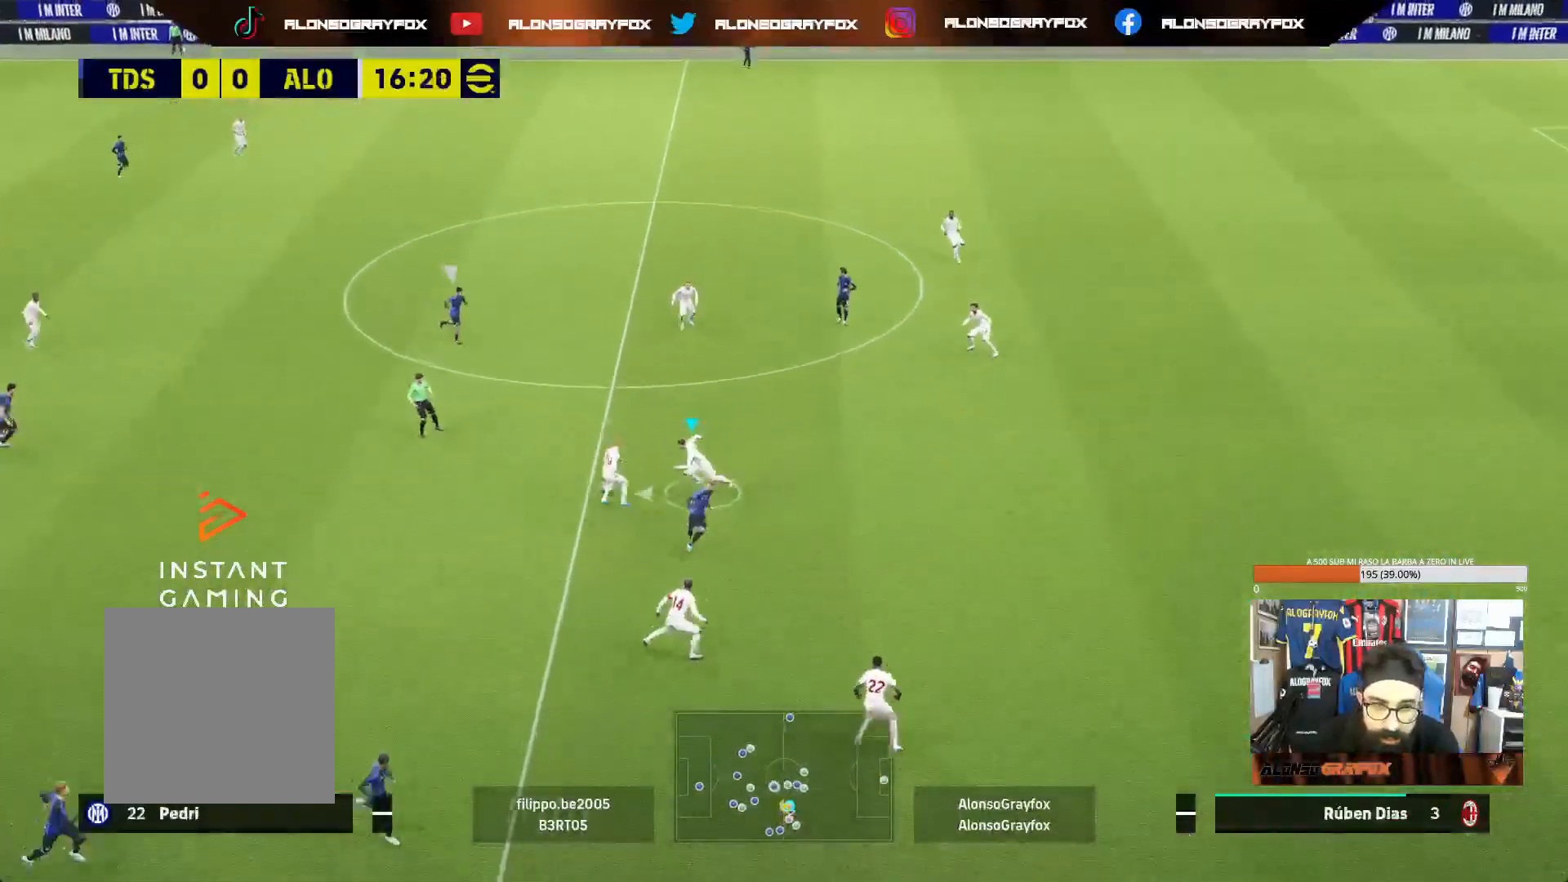
{"buttons": ["L1"], "left_stick": "down-left", "right_stick": "center", "events": [[350, "left_stick", "down-left"], [433, "L1", "down"]]}
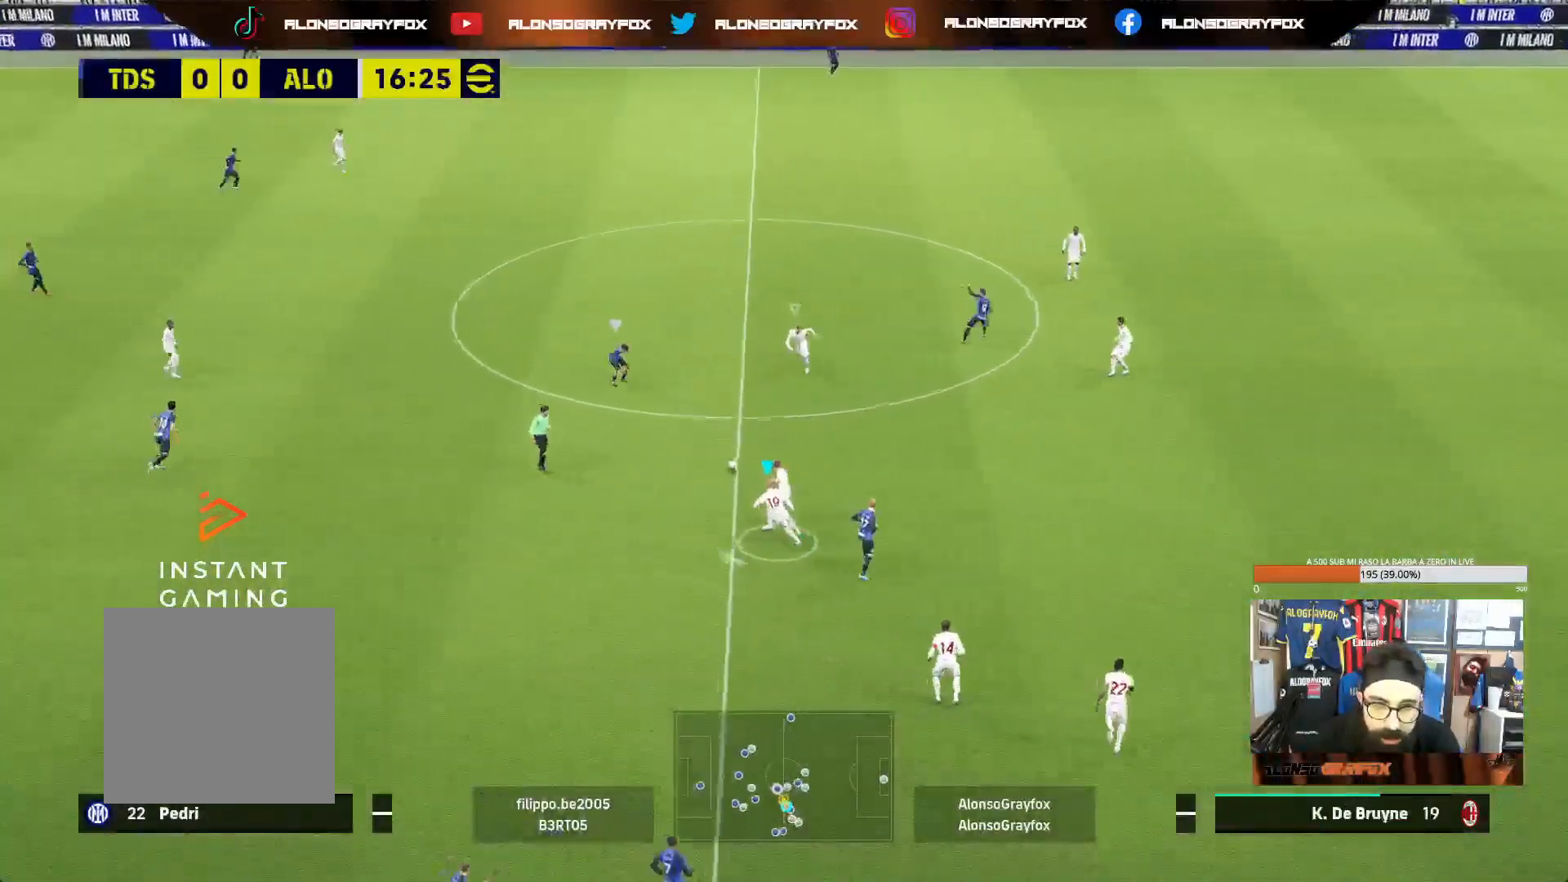
{"buttons": [], "left_stick": "down-left", "right_stick": "center", "events": [[117, "L1", "up"]]}
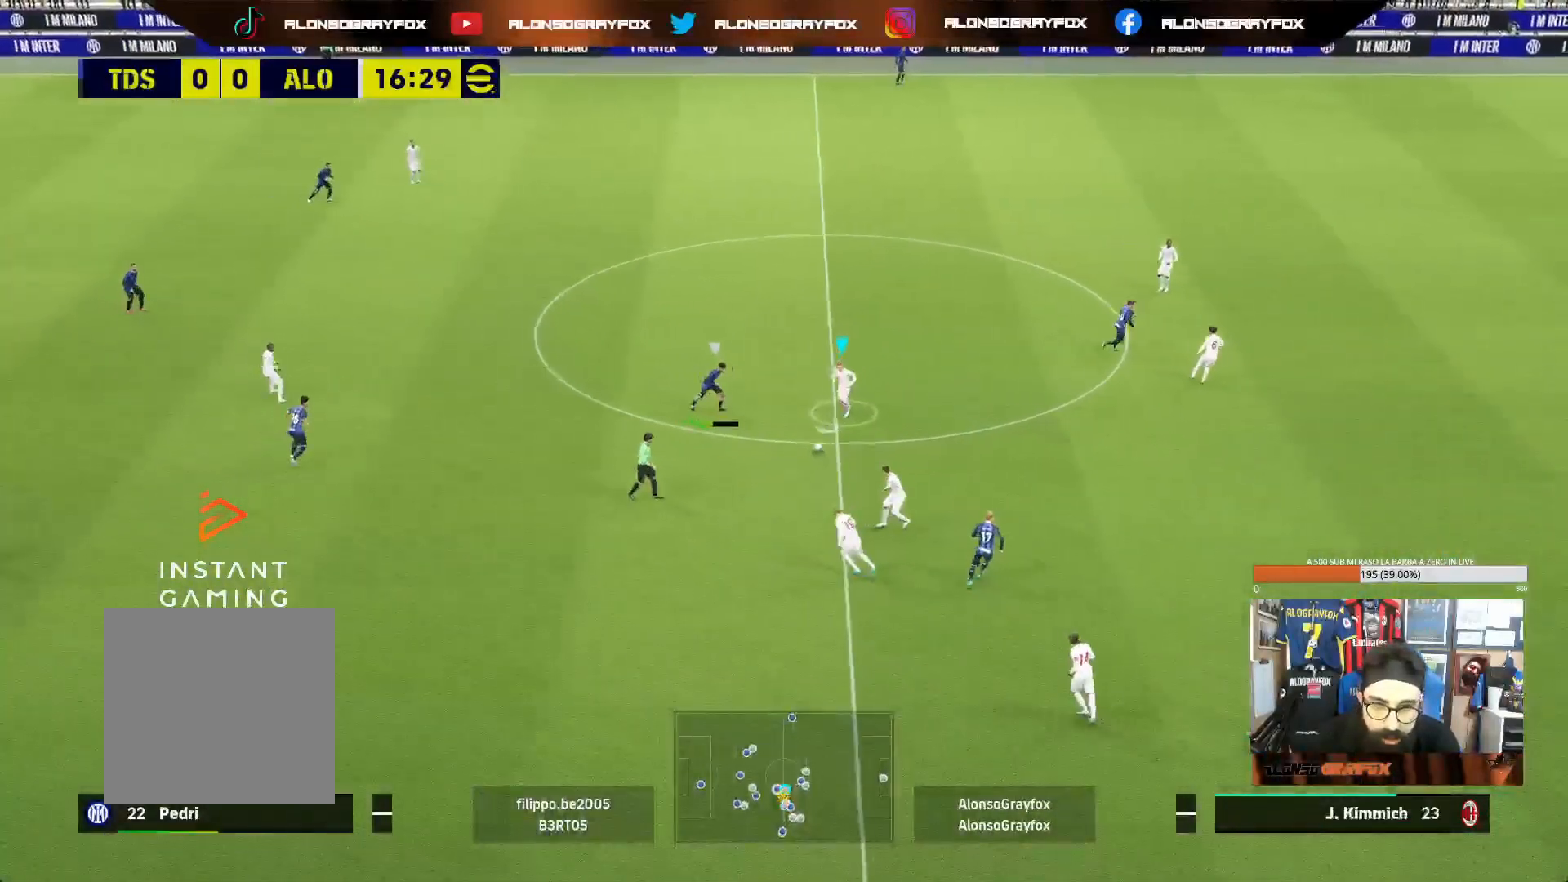
{"buttons": [], "left_stick": "left", "right_stick": "center", "events": [[67, "left_stick", "down"], [167, "CROSS", "down"], [167, "L1", "down"], [200, "CROSS", "up"], [300, "left_stick", "down-left"], [400, "L1", "up"], [500, "left_stick", "left"]]}
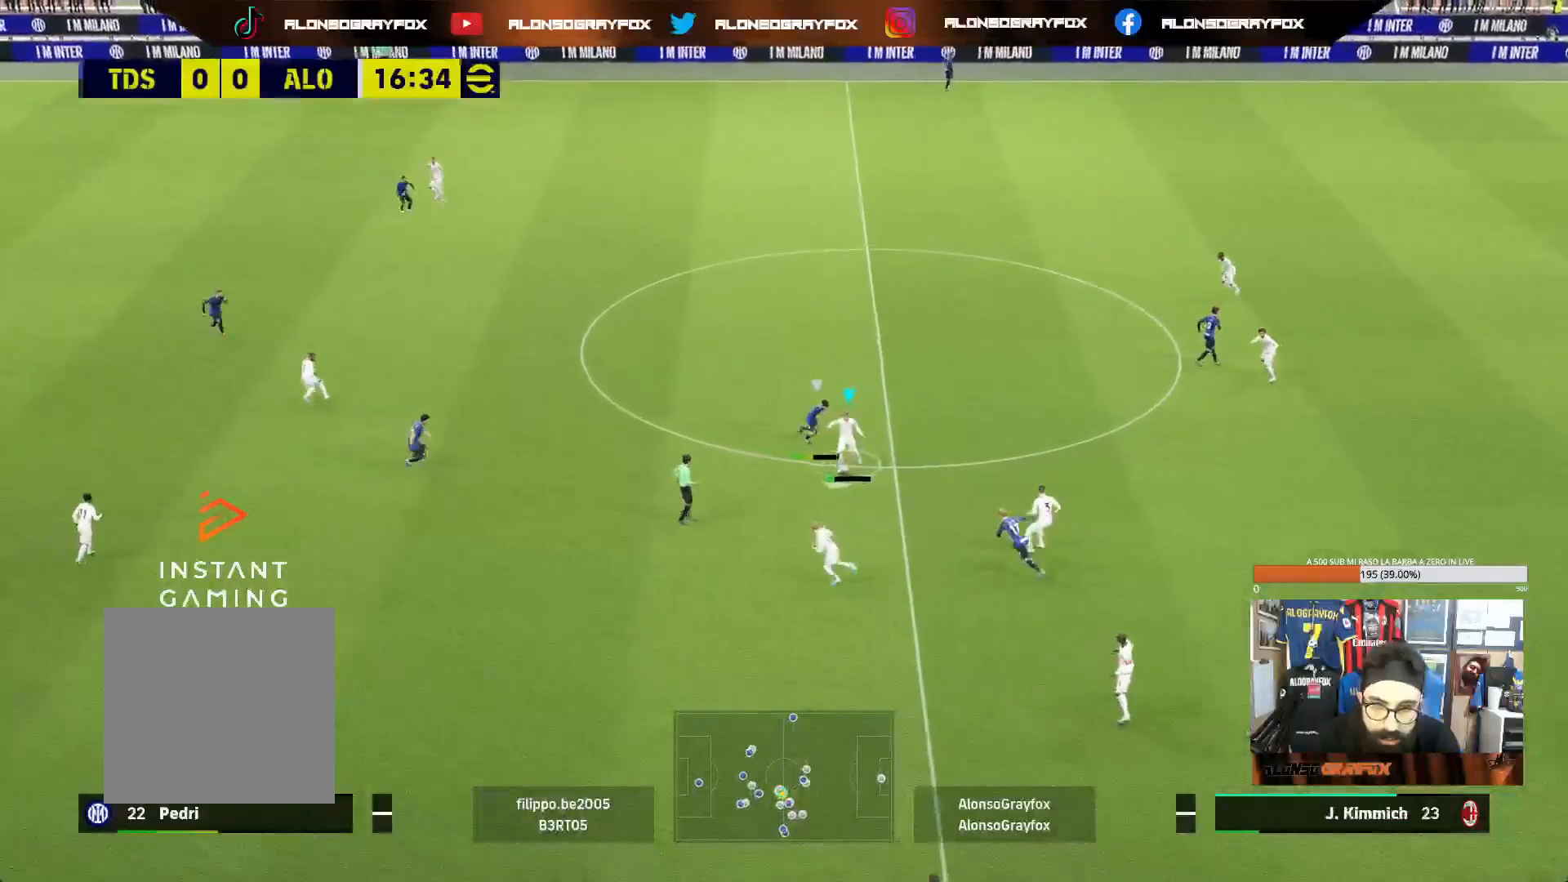
{"buttons": [], "left_stick": "left", "right_stick": "center", "events": [[117, "L1", "down"], [250, "L1", "up"]]}
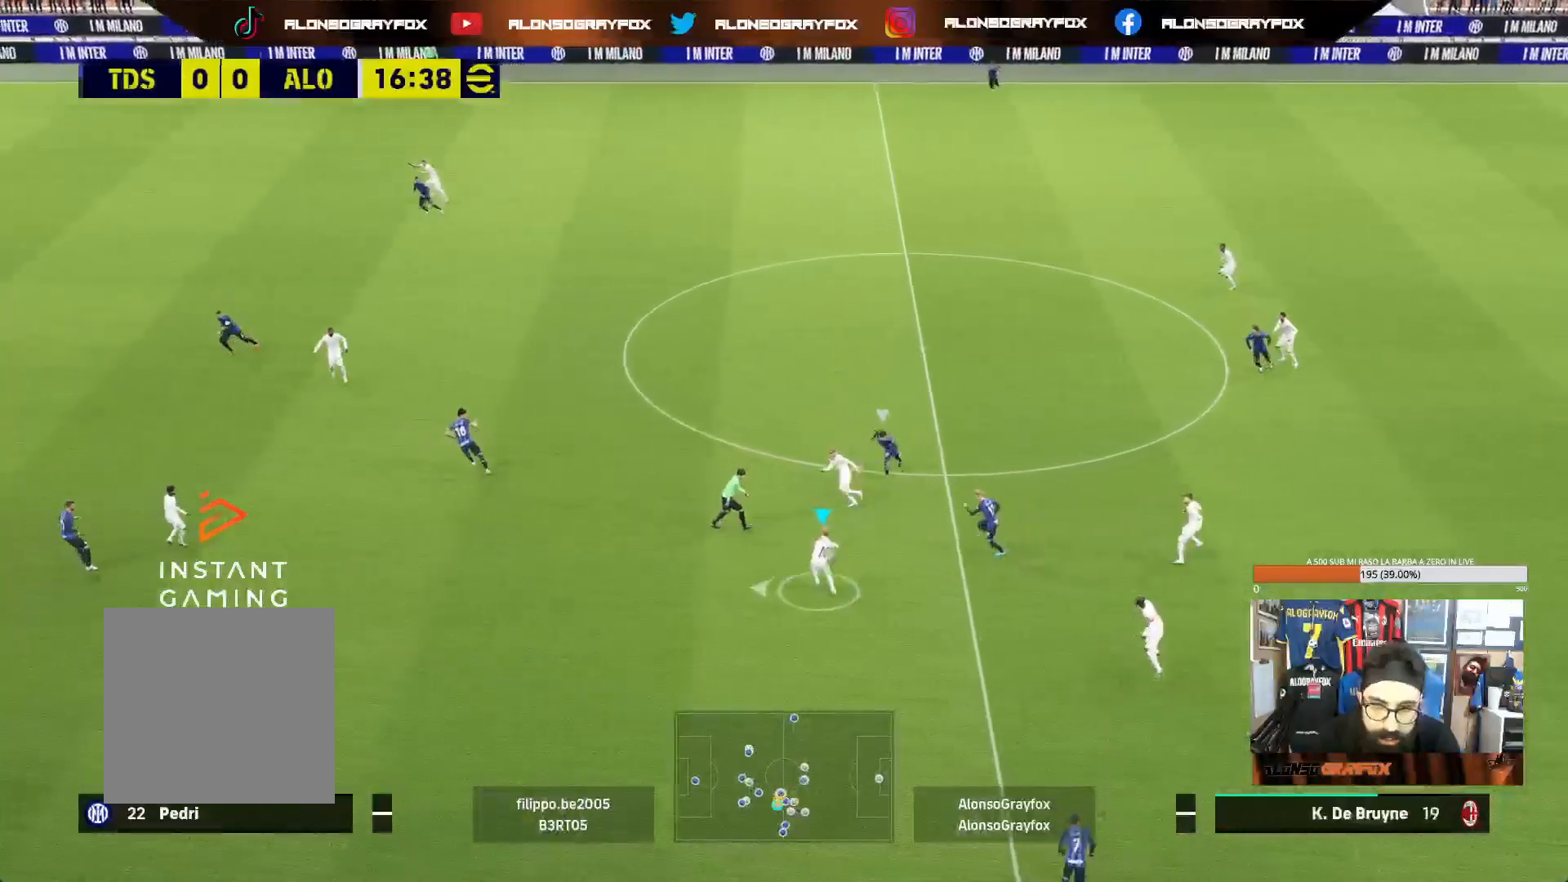
{"buttons": ["R2"], "left_stick": "left", "right_stick": "center", "events": [[183, "R2", "down"]]}
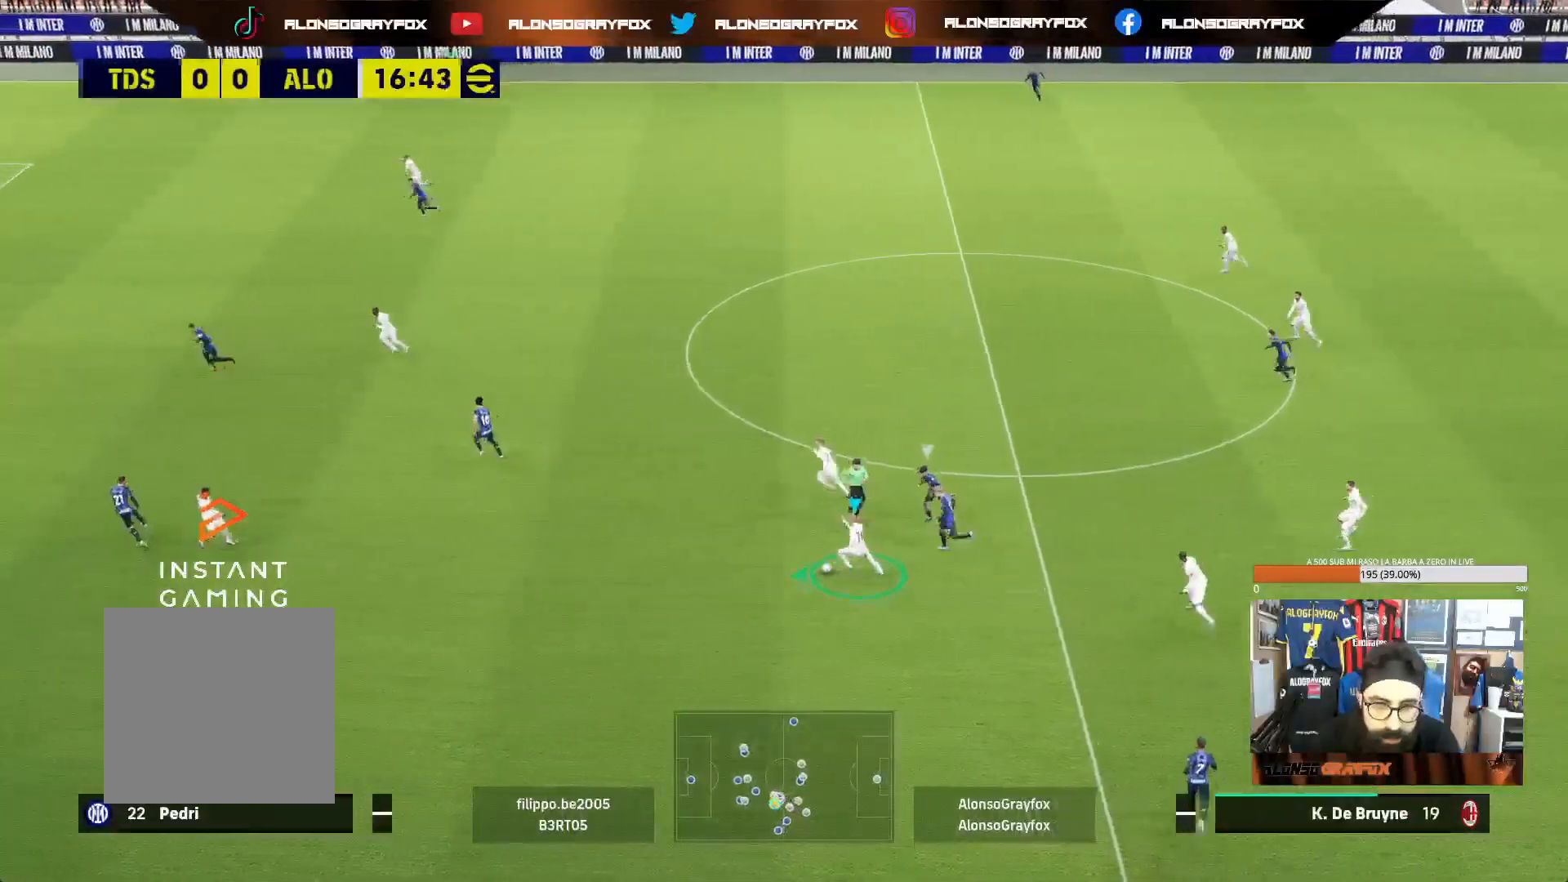
{"buttons": ["R2"], "left_stick": "left", "right_stick": "center", "events": [[133, "R2", "up"], [183, "CROSS", "down"], [300, "CROSS", "up"], [317, "R2", "down"]]}
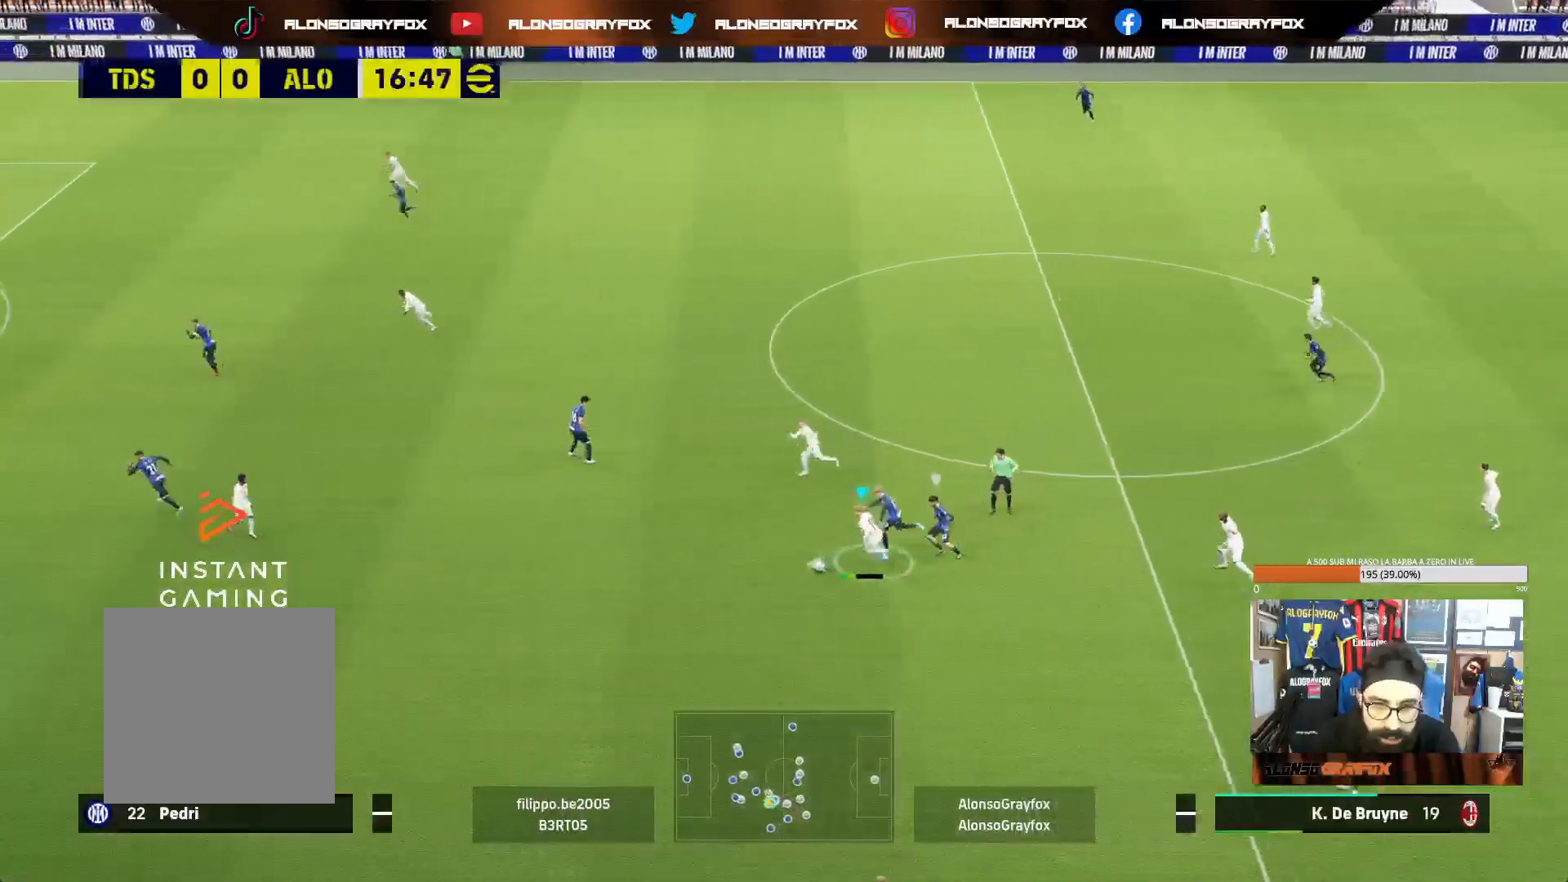
{"buttons": [], "left_stick": "center", "right_stick": "center", "events": [[400, "R2", "up"], [433, "left_stick", "center"]]}
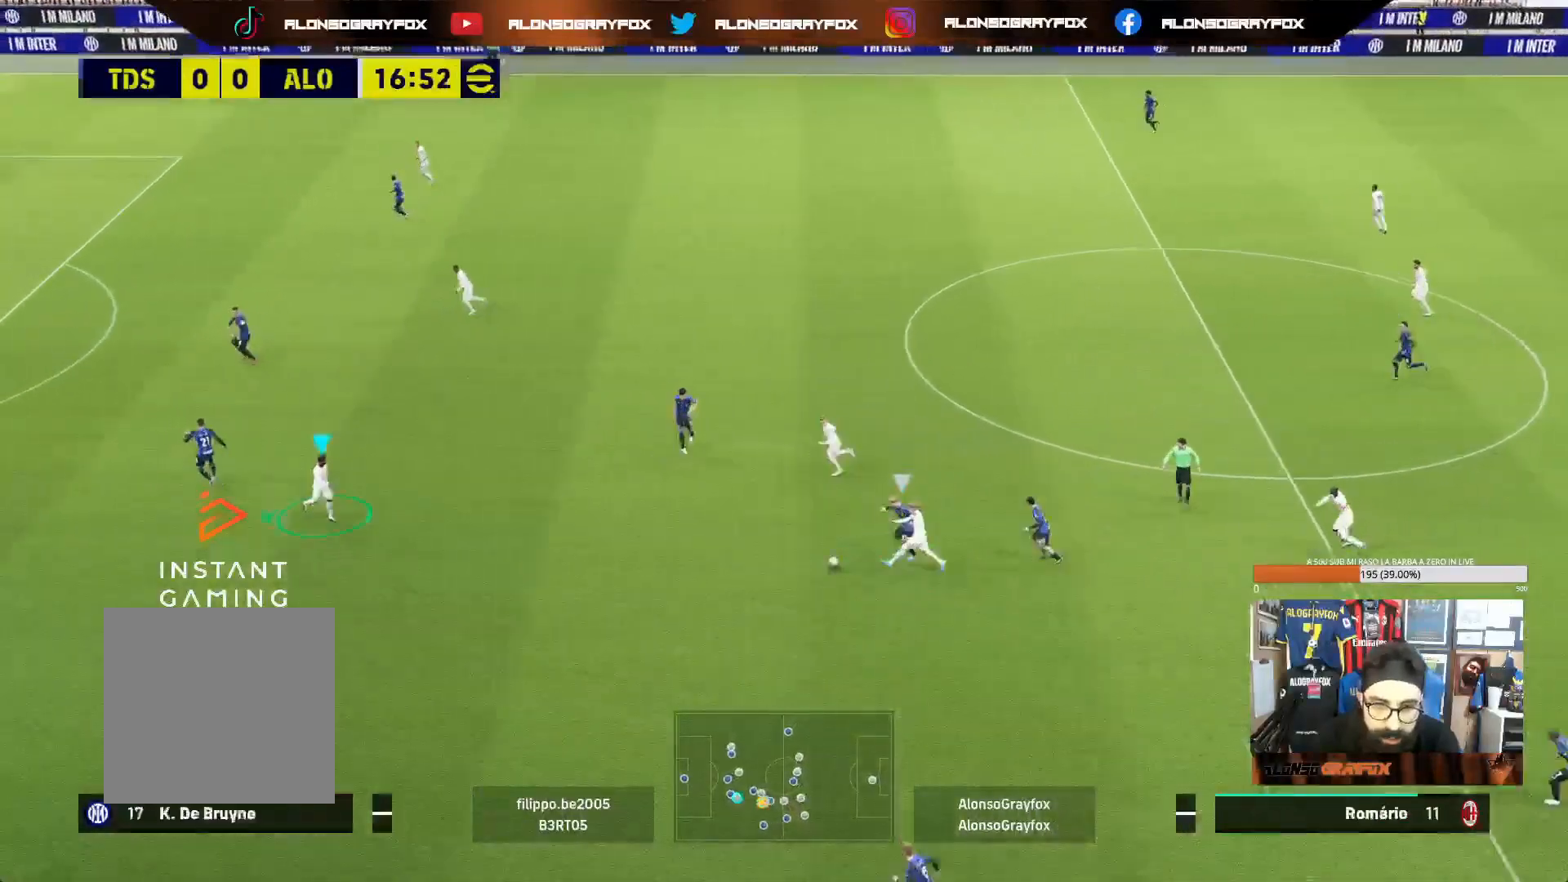
{"buttons": ["L1"], "left_stick": "down-left", "right_stick": "center", "events": [[33, "left_stick", "left"], [150, "left_stick", "down-left"], [450, "L1", "down"]]}
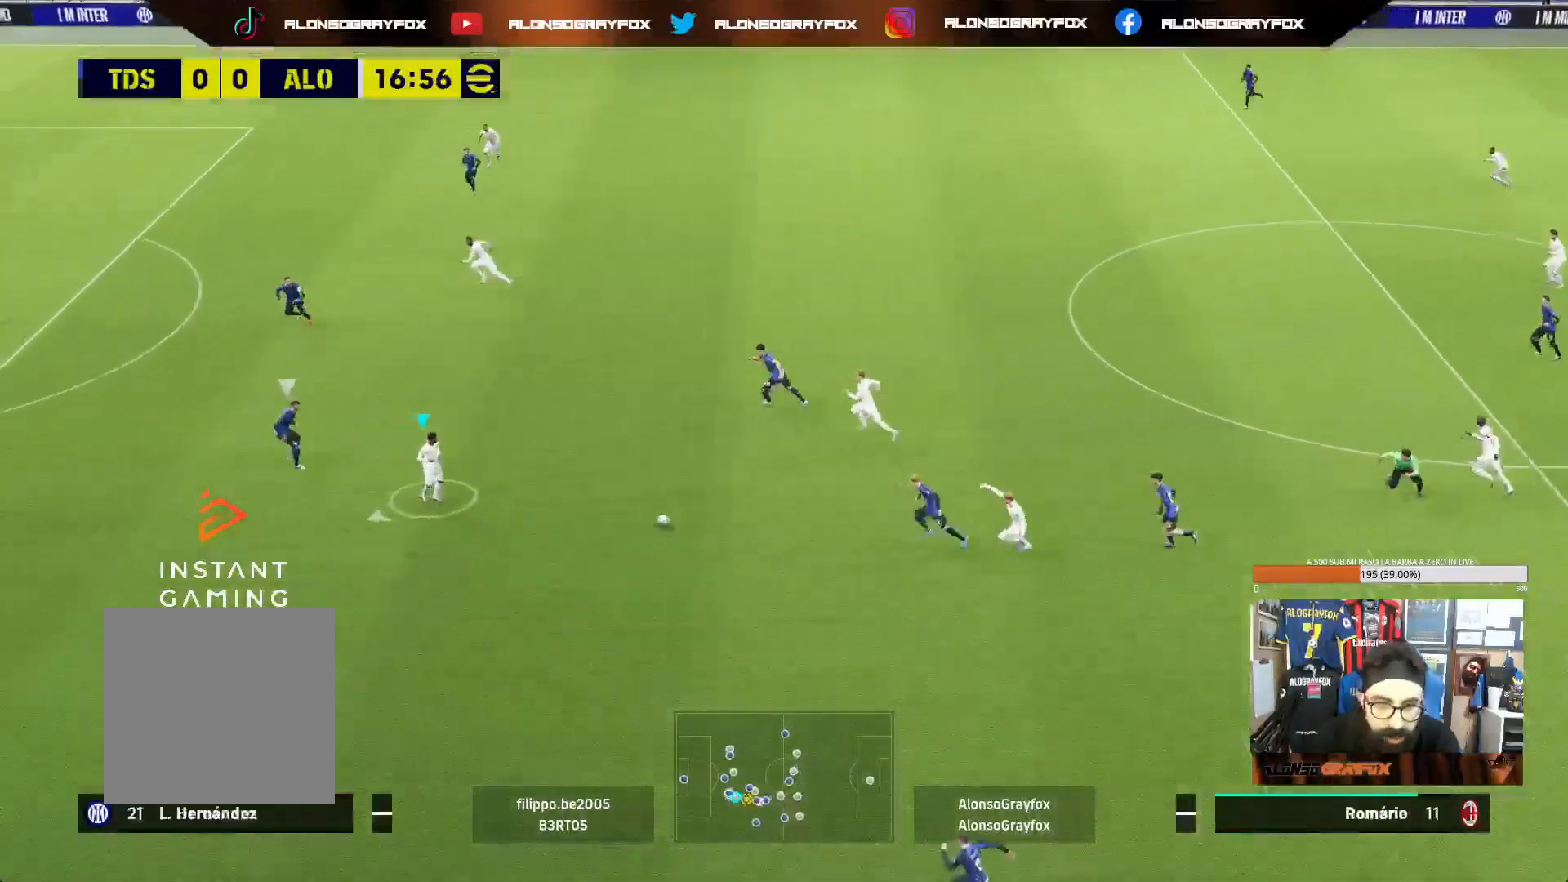
{"buttons": [], "left_stick": "down-left", "right_stick": "center", "events": [[500, "L1", "up"]]}
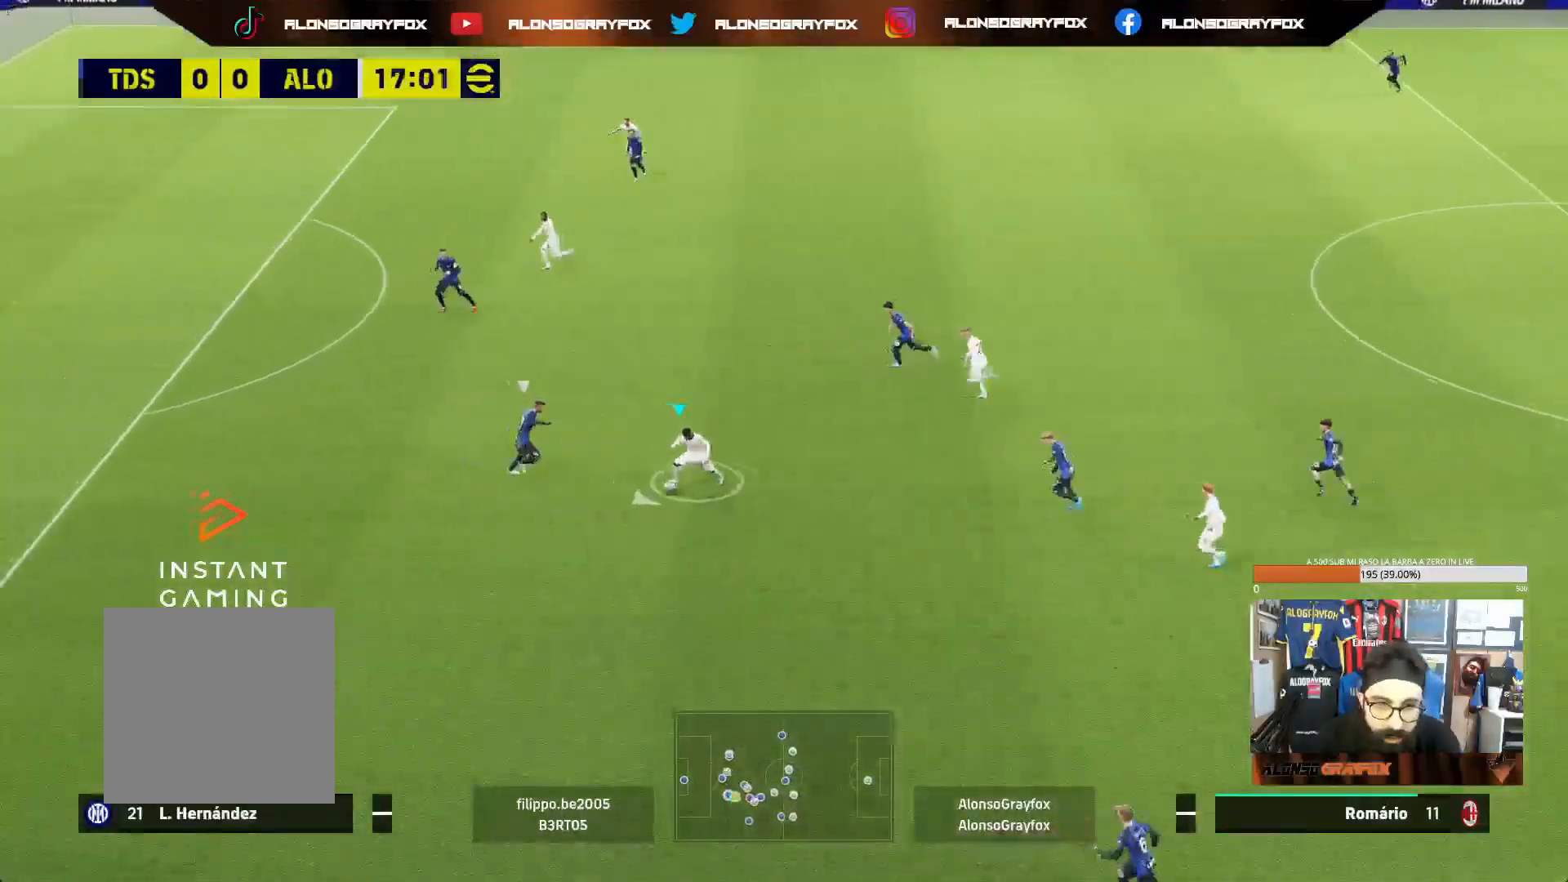
{"buttons": [], "left_stick": "down-left", "right_stick": "center", "events": [[17, "TRIANGLE", "down"], [117, "TRIANGLE", "up"], [167, "CROSS", "down"], [233, "CROSS", "up"]]}
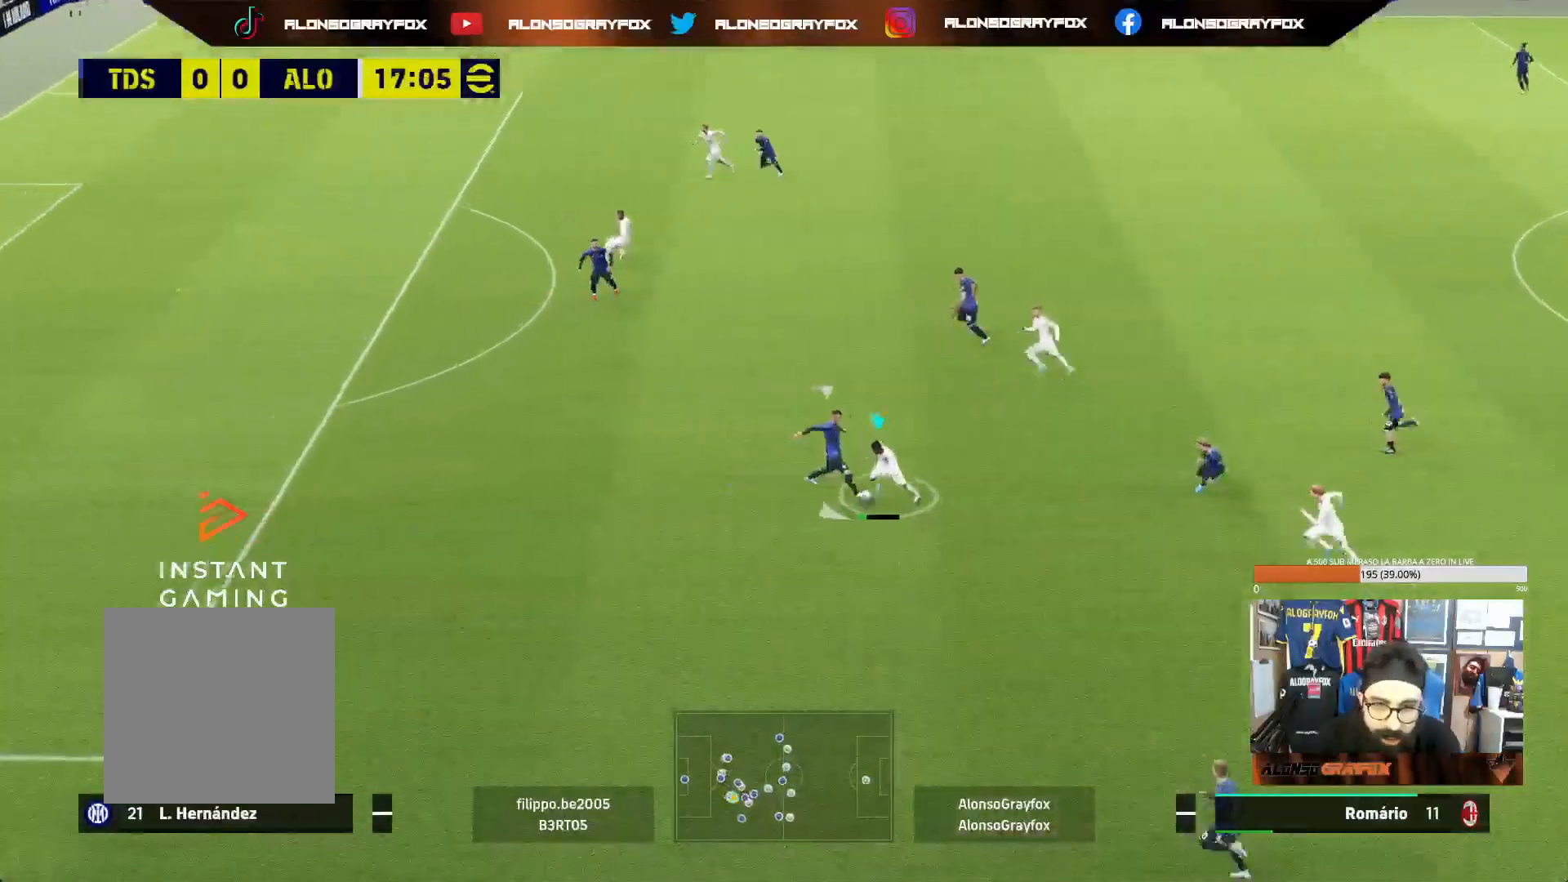
{"buttons": ["R1", "R2"], "left_stick": "up", "right_stick": "center", "events": [[233, "L1", "down"], [250, "left_stick", "left"], [367, "L1", "up"], [367, "R1", "down"], [367, "R2", "down"], [367, "left_stick", "up-left"], [467, "left_stick", "up"]]}
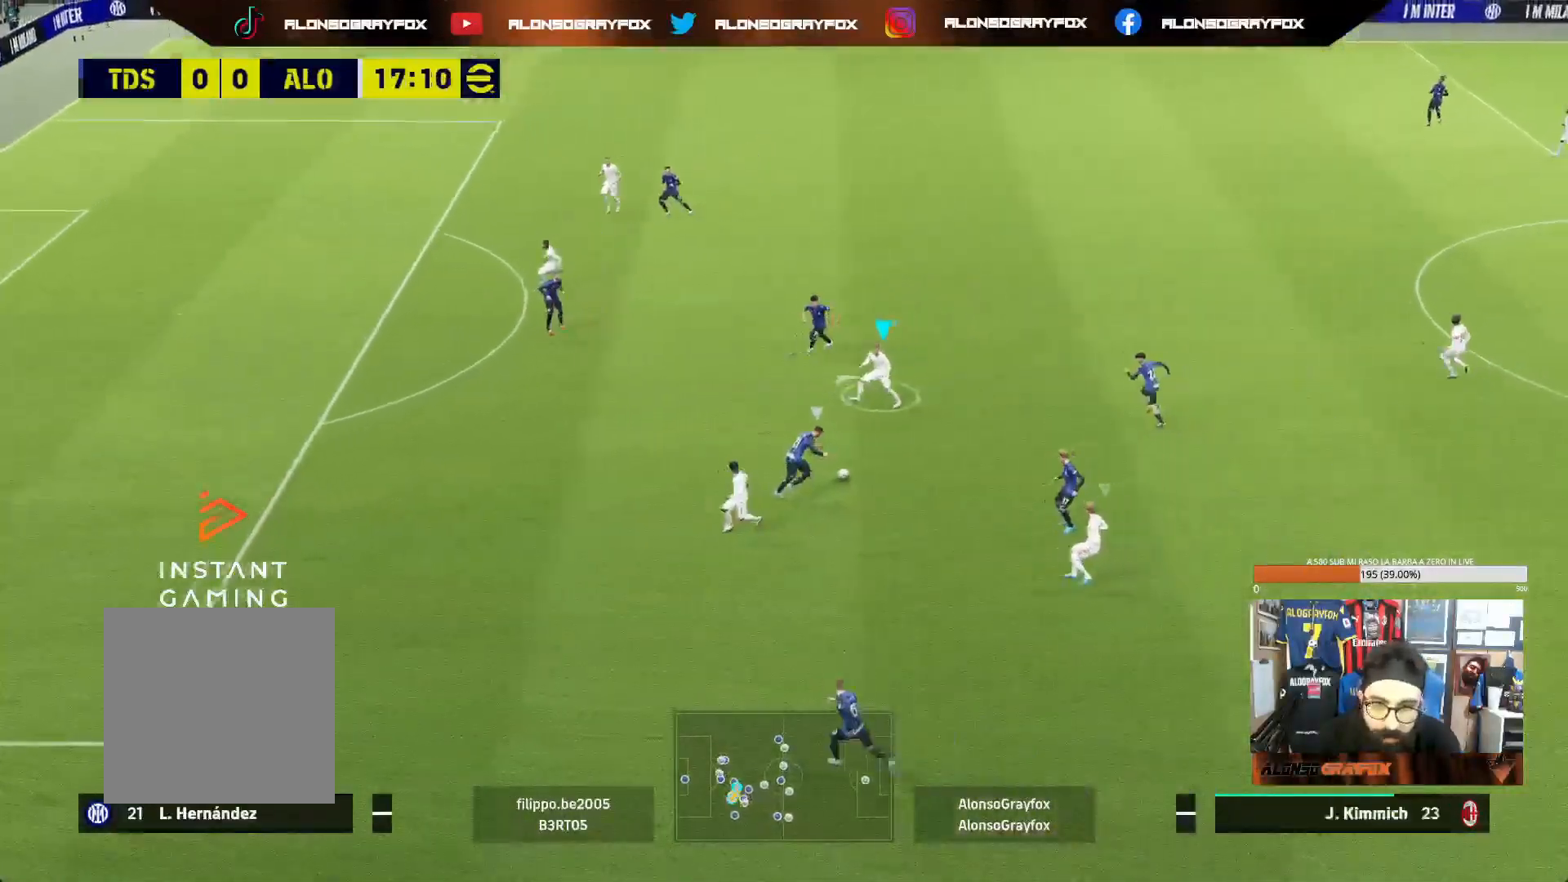
{"buttons": ["L2"], "left_stick": "right", "right_stick": "center", "events": [[167, "left_stick", "right"], [183, "R1", "up"], [200, "R2", "up"], [233, "L2", "down"]]}
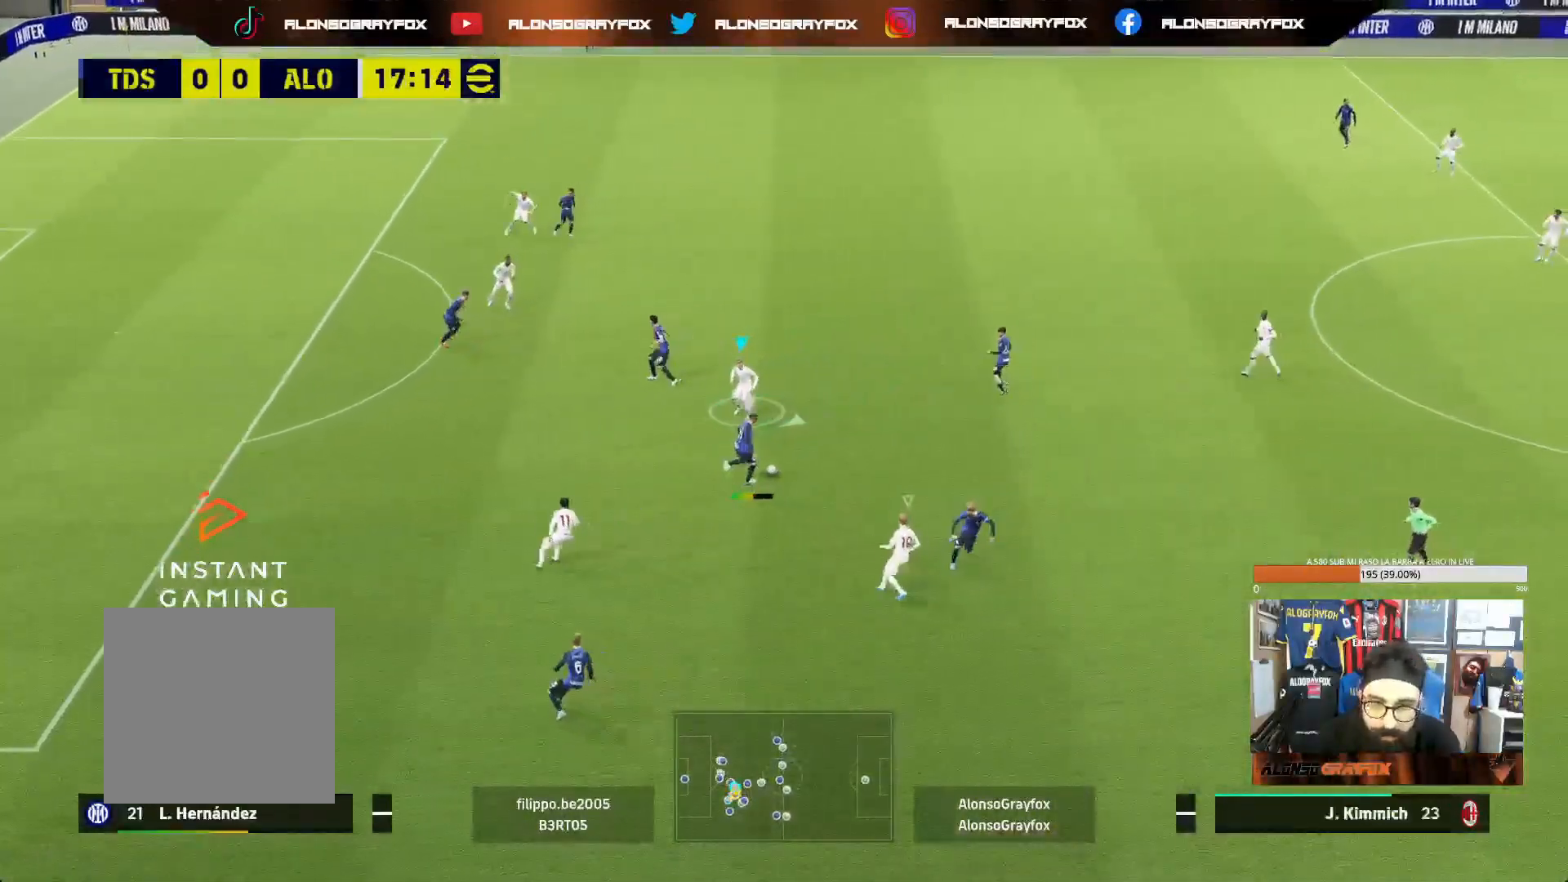
{"buttons": [], "left_stick": "down-left", "right_stick": "center", "events": [[83, "left_stick", "down-right"], [83, "right_stick", "up-right"], [217, "L2", "up"], [267, "right_stick", "center"], [283, "left_stick", "down-left"]]}
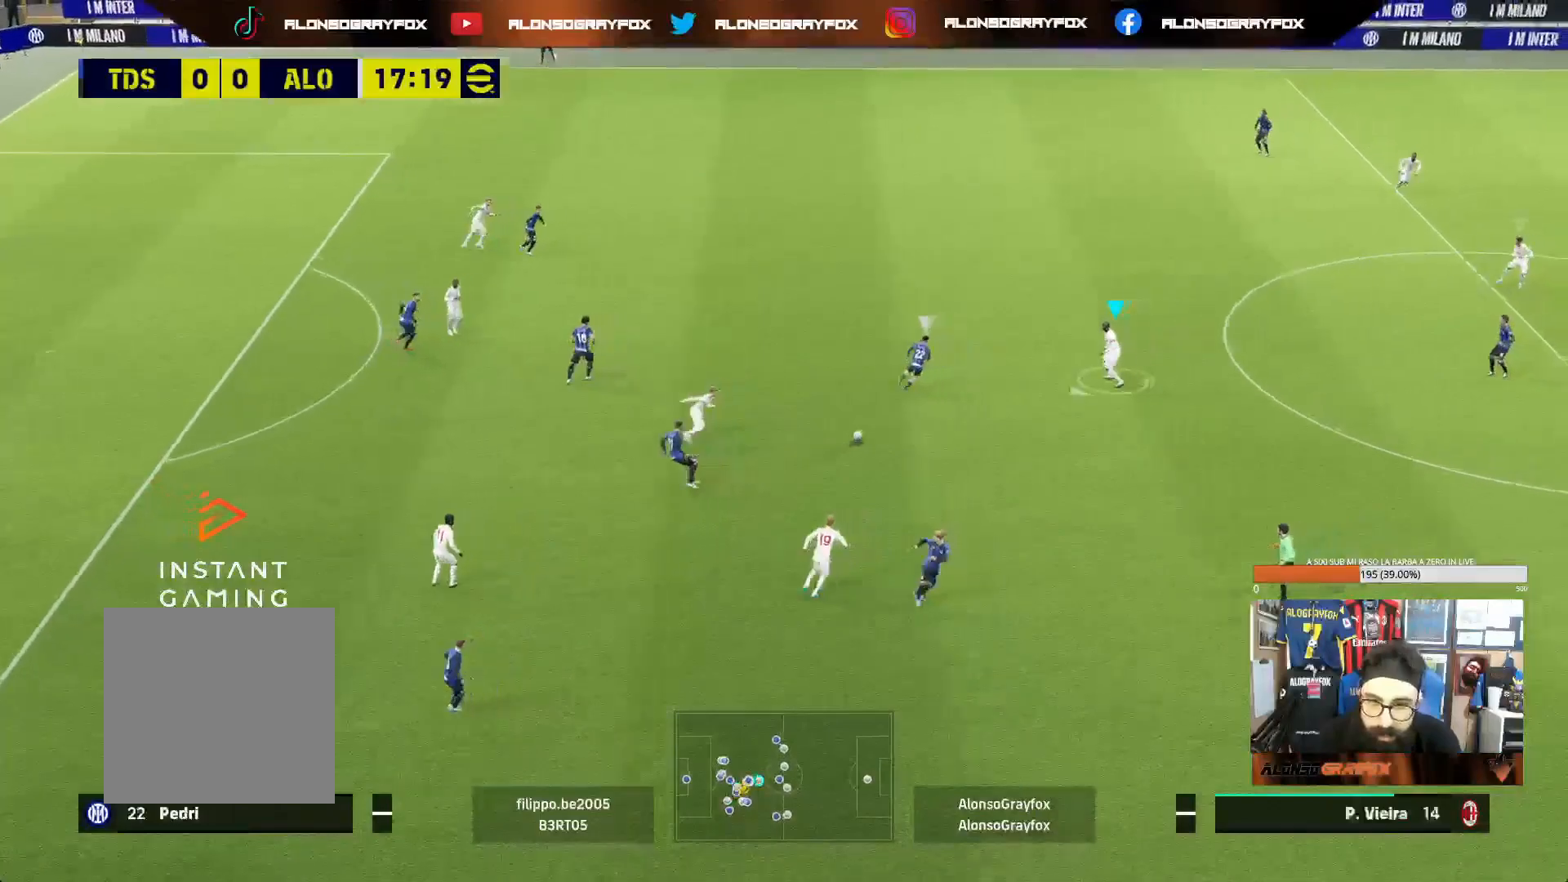
{"buttons": ["L2"], "left_stick": "down-left", "right_stick": "center", "events": [[50, "left_stick", "left"], [150, "left_stick", "down-left"], [200, "L2", "down"], [233, "CROSS", "down"], [317, "CROSS", "up"], [383, "CROSS", "down"], [467, "CROSS", "up"]]}
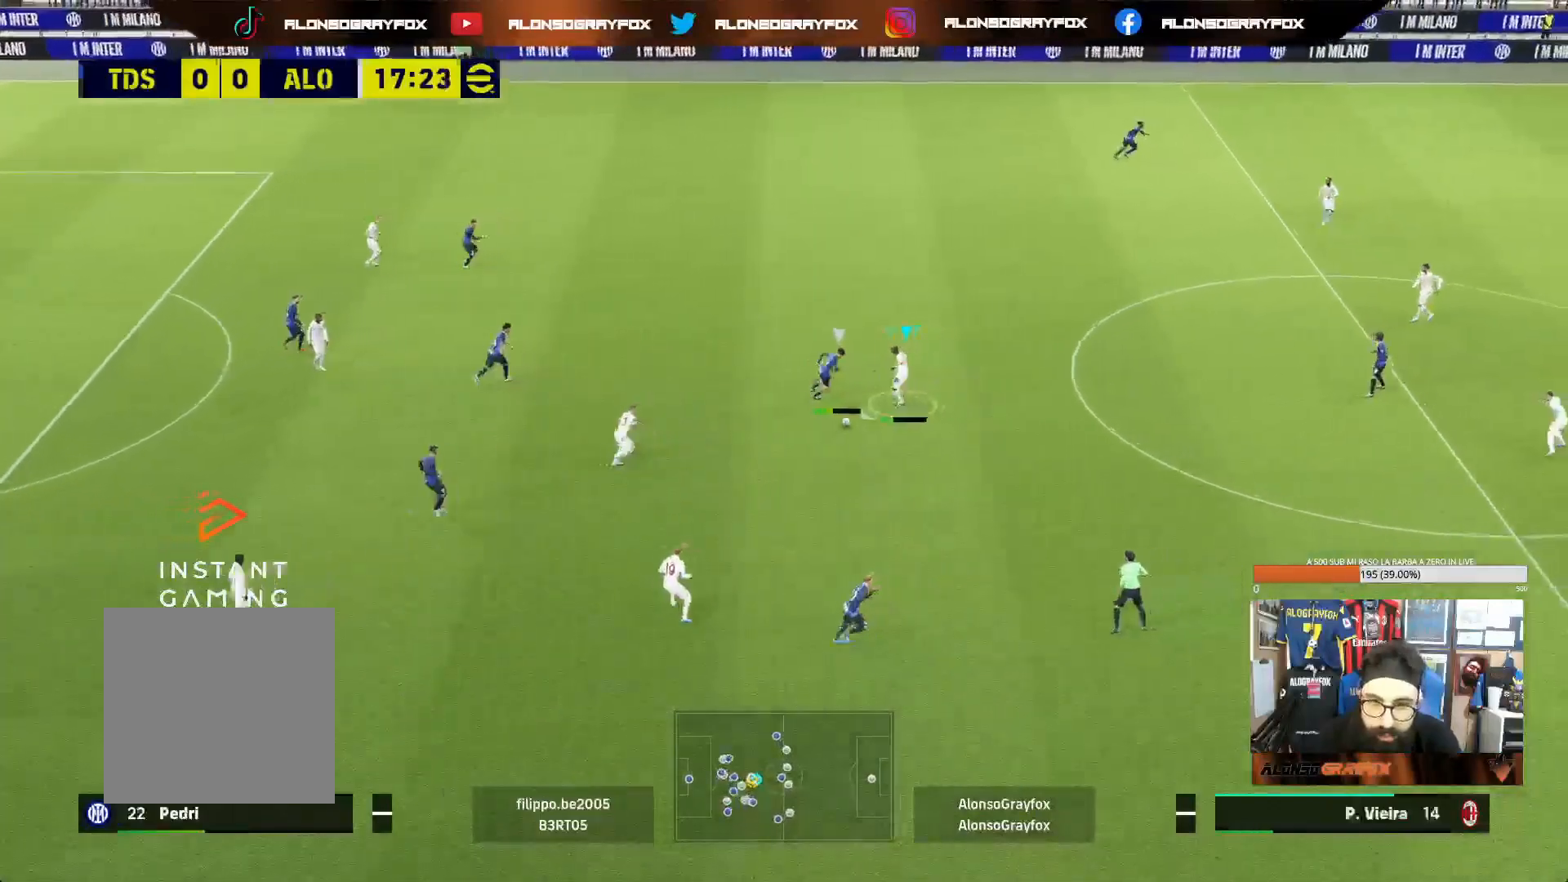
{"buttons": [], "left_stick": "left", "right_stick": "center", "events": [[150, "L2", "up"], [217, "left_stick", "left"], [250, "L1", "down"], [367, "L1", "up"]]}
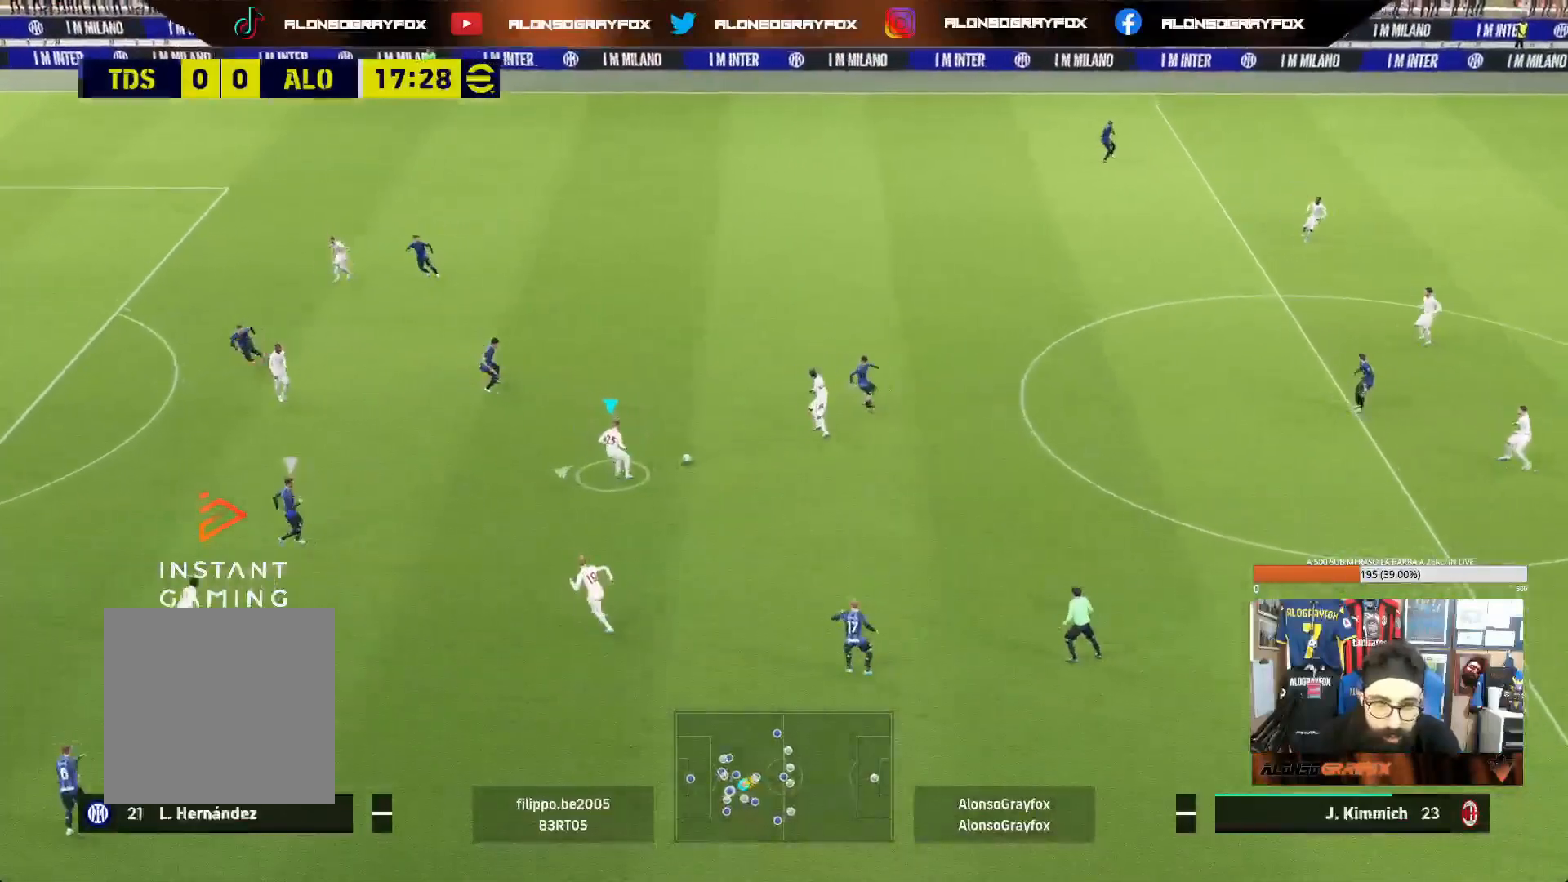
{"buttons": [], "left_stick": "left", "right_stick": "center", "events": []}
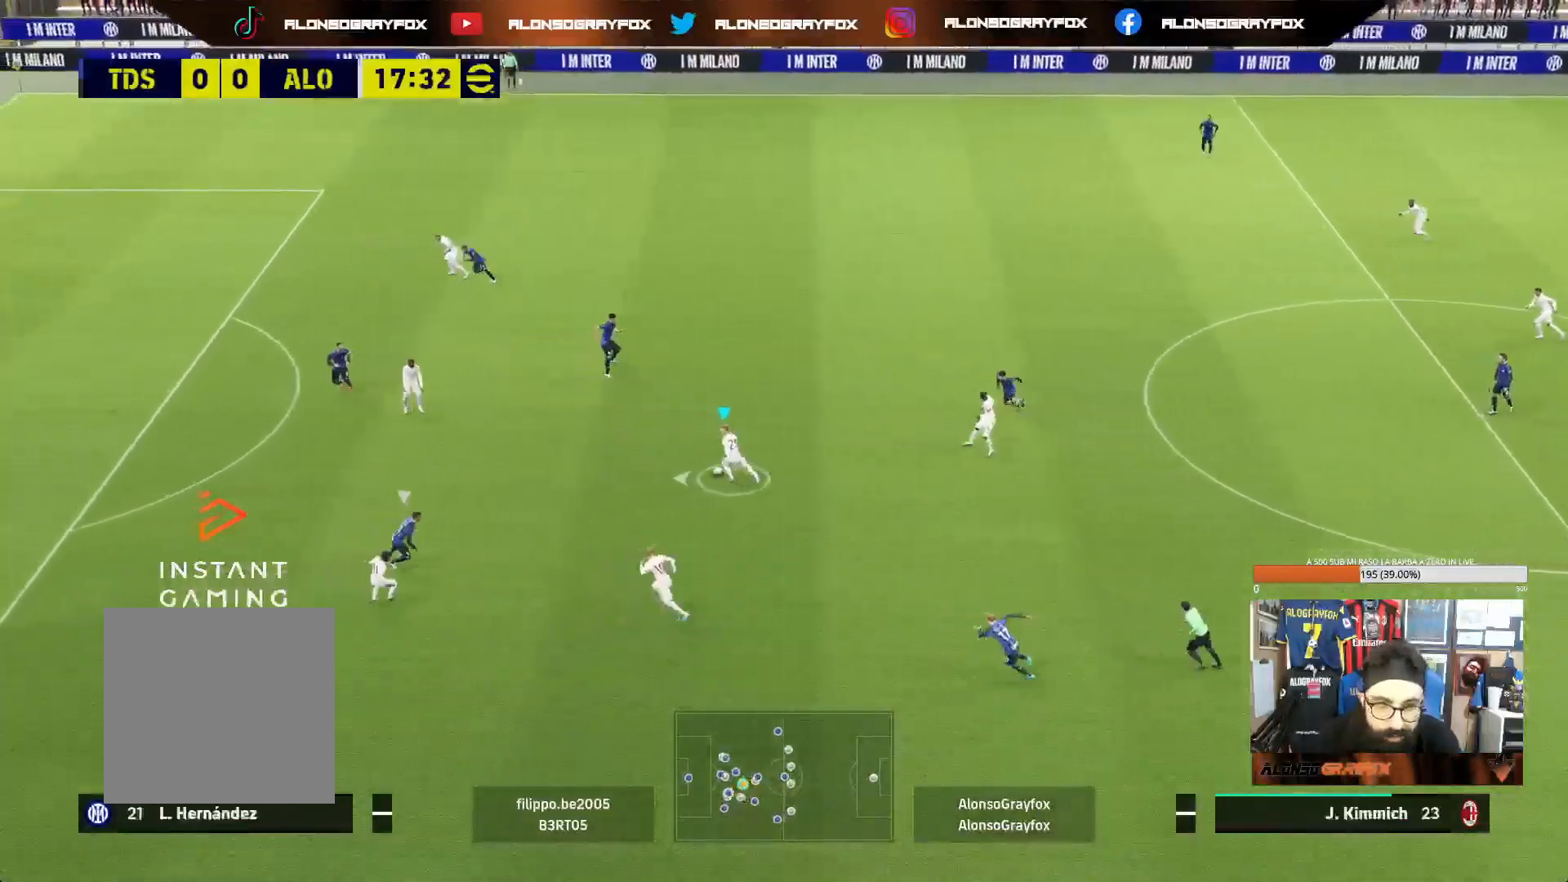
{"buttons": [], "left_stick": "left", "right_stick": "center", "events": []}
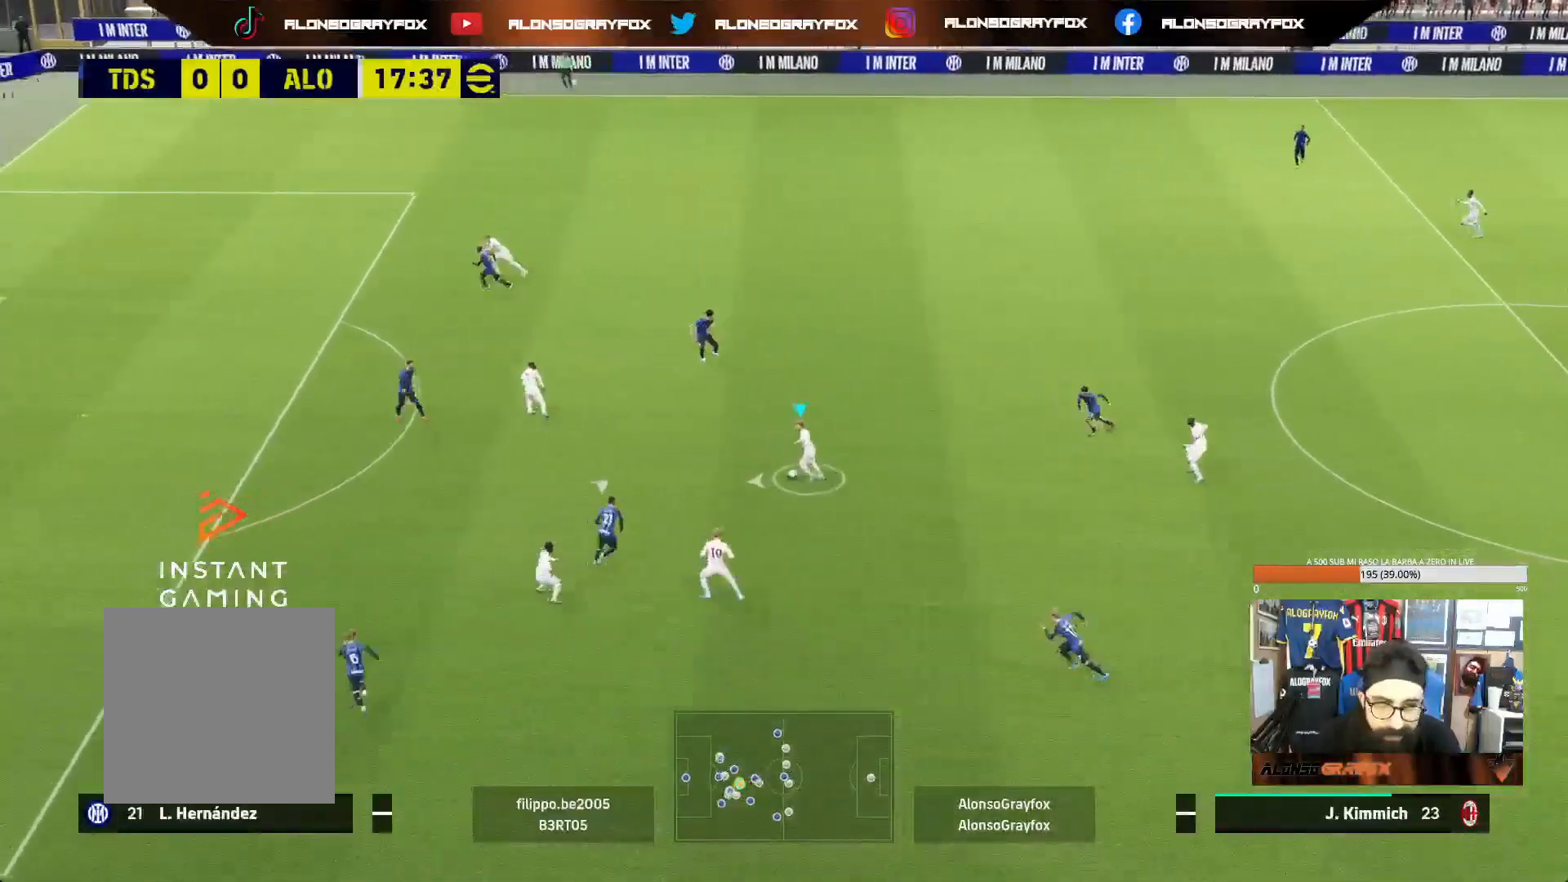
{"buttons": [], "left_stick": "left", "right_stick": "center", "events": [[100, "L1", "down"], [117, "CROSS", "down"], [117, "left_stick", "up-left"], [183, "CROSS", "up"], [283, "left_stick", "left"], [317, "L1", "up"]]}
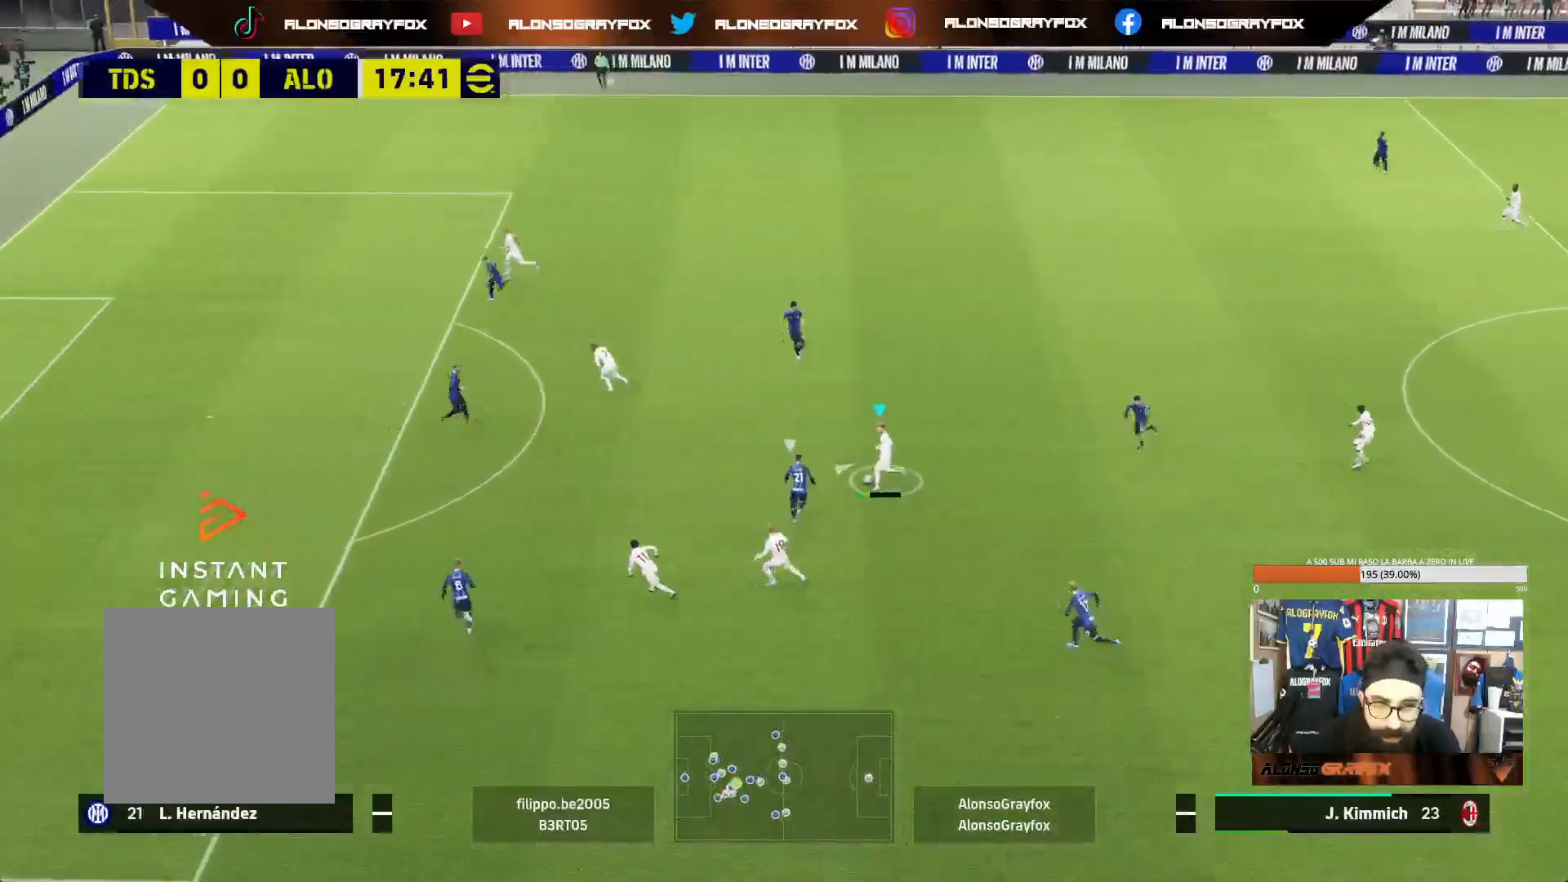
{"buttons": [], "left_stick": "down", "right_stick": "center", "events": [[233, "left_stick", "down"], [333, "L1", "down"], [500, "L1", "up"]]}
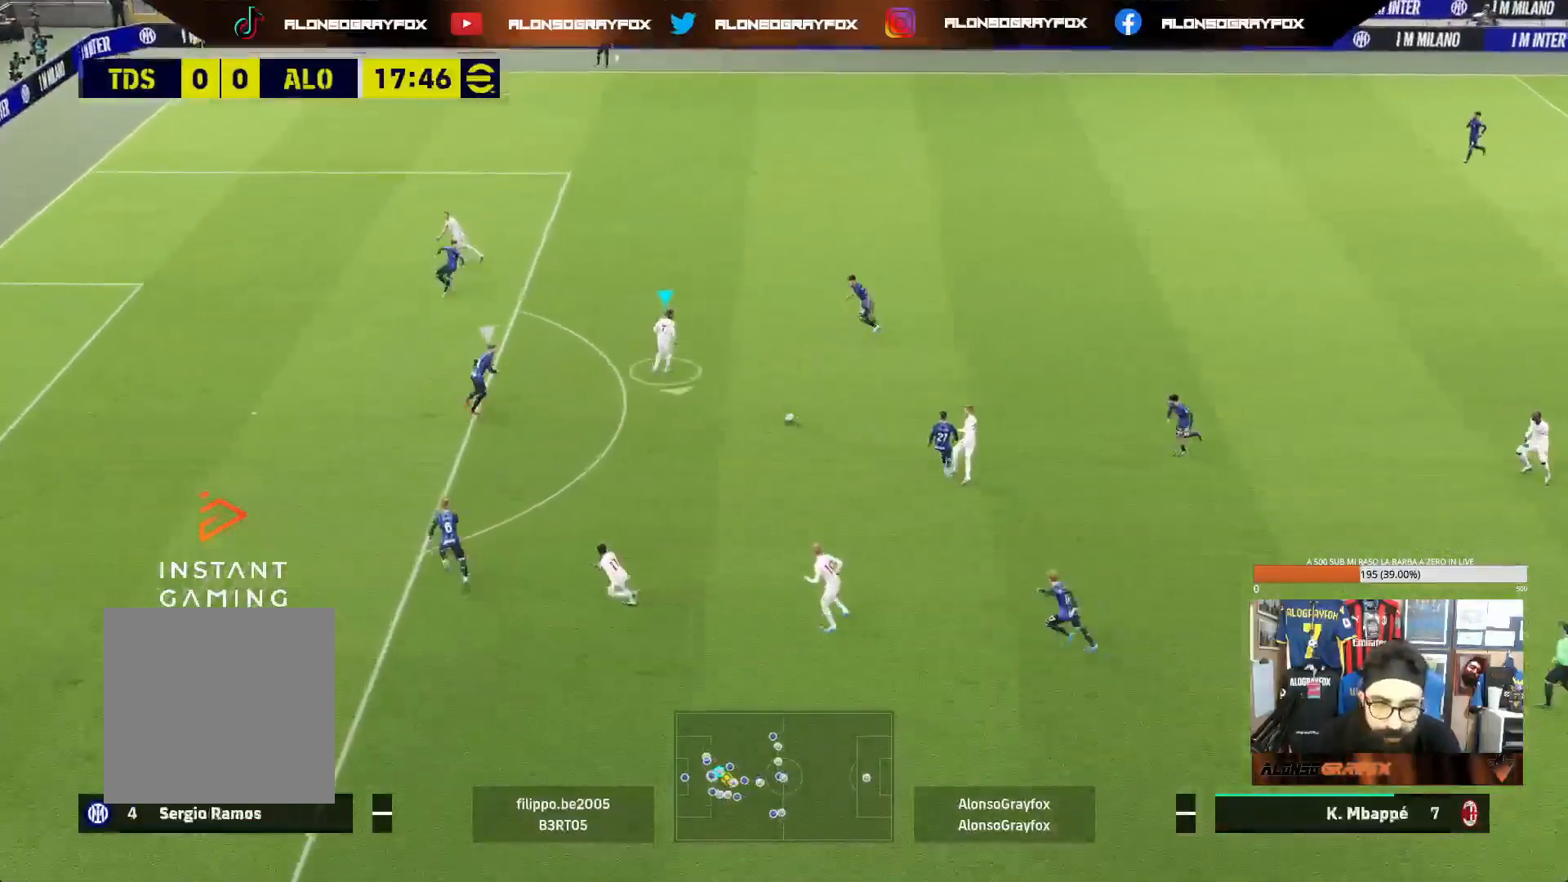
{"buttons": ["CROSS", "L1"], "left_stick": "down-left", "right_stick": "center", "events": [[67, "L1", "down"], [200, "L1", "up"], [400, "L1", "down"], [417, "CROSS", "down"], [500, "left_stick", "down-left"]]}
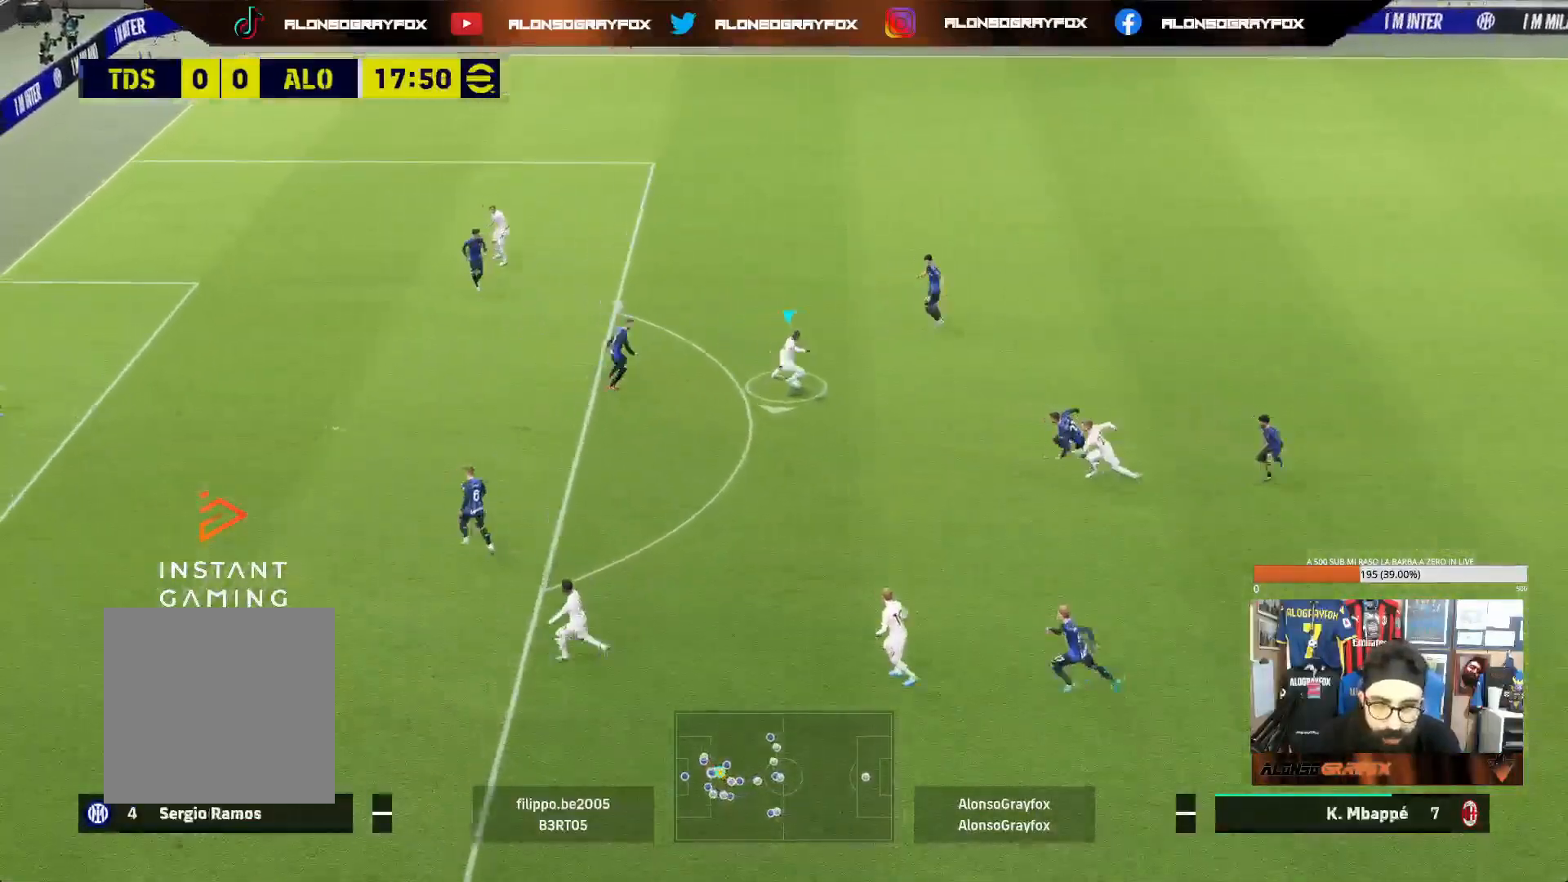
{"buttons": ["SQUARE"], "left_stick": "up-left", "right_stick": "center", "events": [[67, "CROSS", "up"], [433, "L1", "up"], [500, "SQUARE", "down"], [500, "left_stick", "up-left"]]}
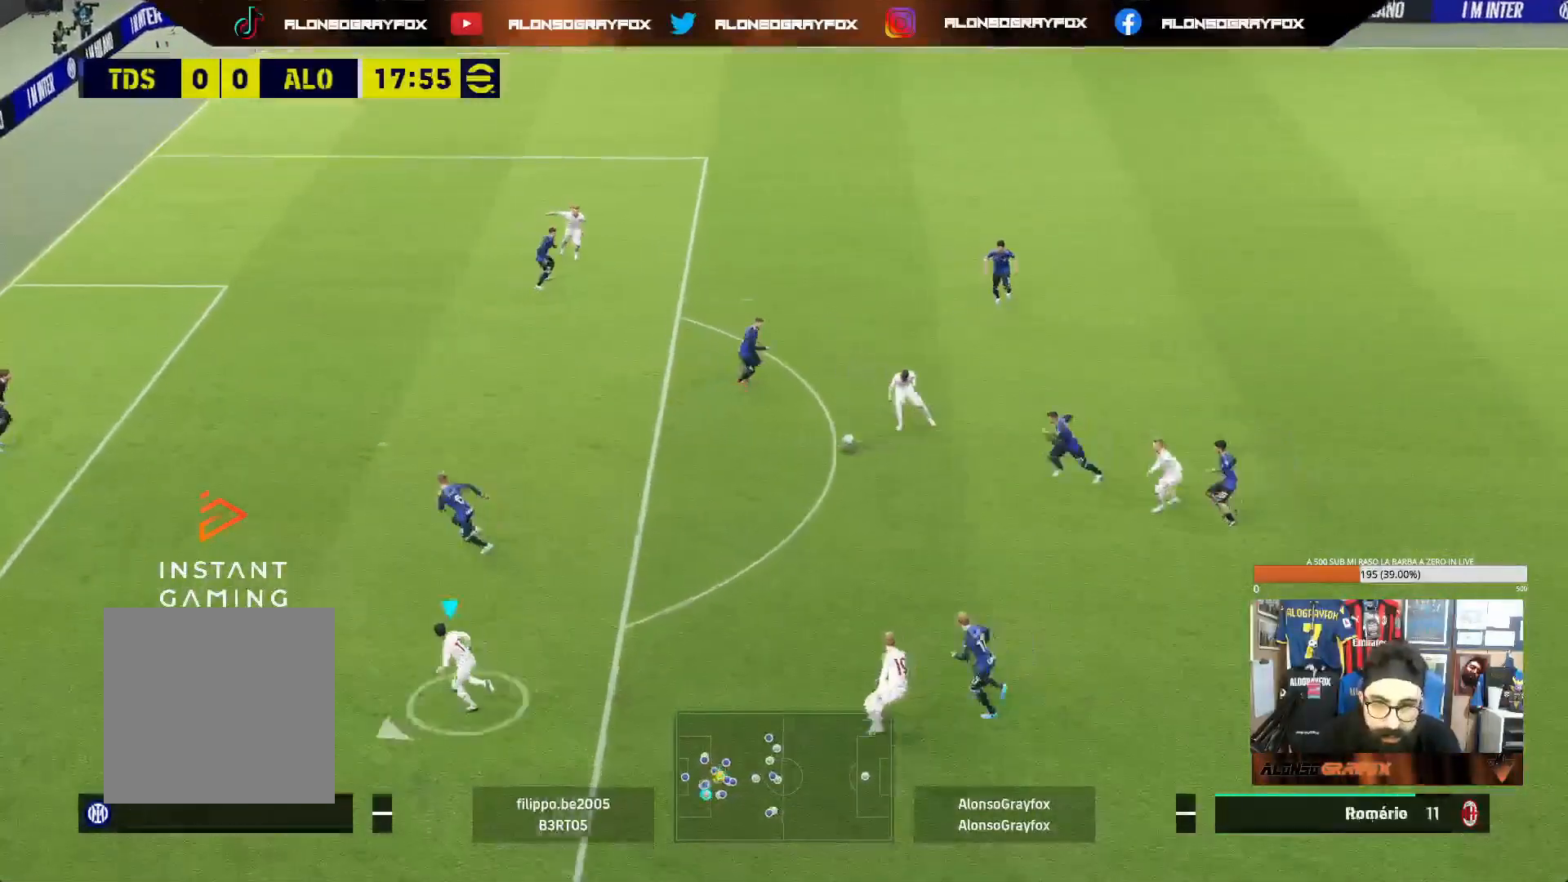
{"buttons": ["R1"], "left_stick": "up", "right_stick": "center", "events": [[50, "left_stick", "up"], [100, "R1", "down"], [100, "SQUARE", "up"], [117, "CROSS", "down"], [200, "CROSS", "up"]]}
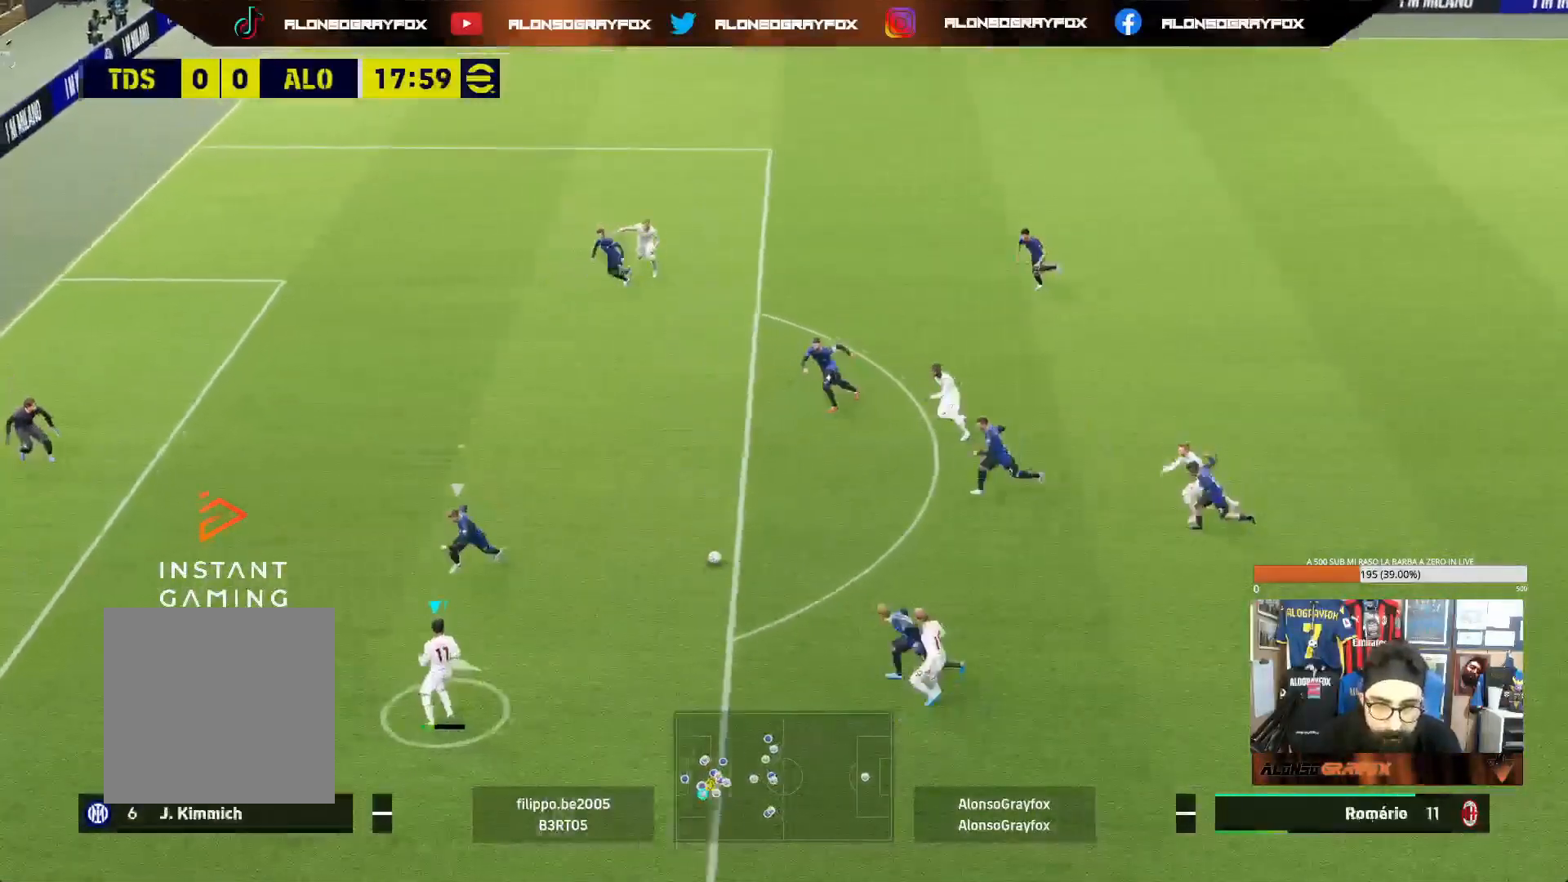
{"buttons": ["CIRCLE", "R1"], "left_stick": "up", "right_stick": "center"}
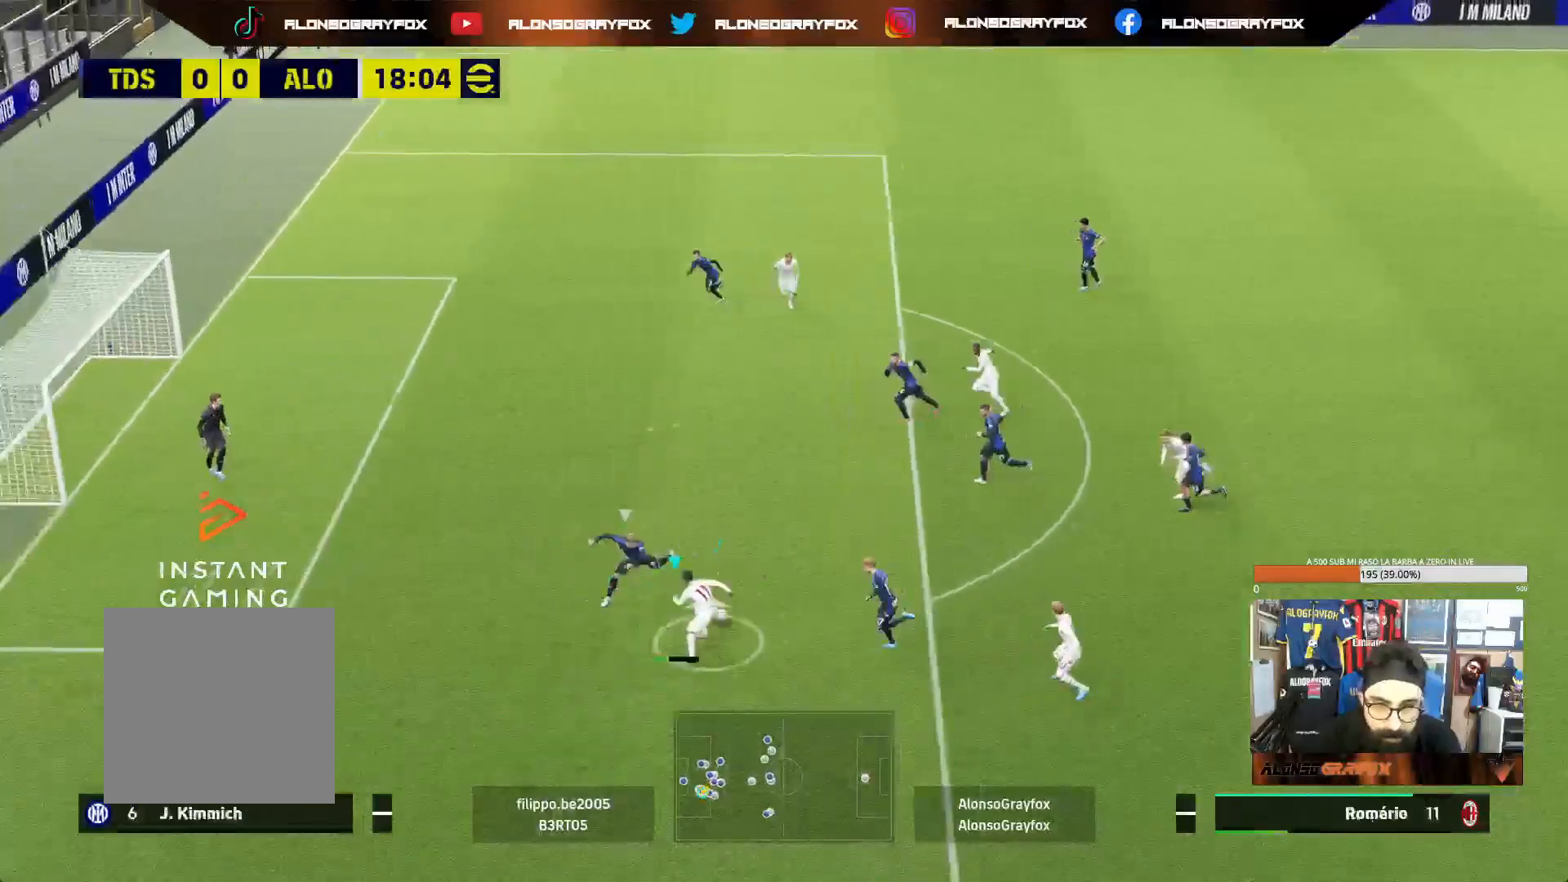
{"buttons": ["R1"], "left_stick": "up", "right_stick": "center", "events": [[67, "CIRCLE", "up"]]}
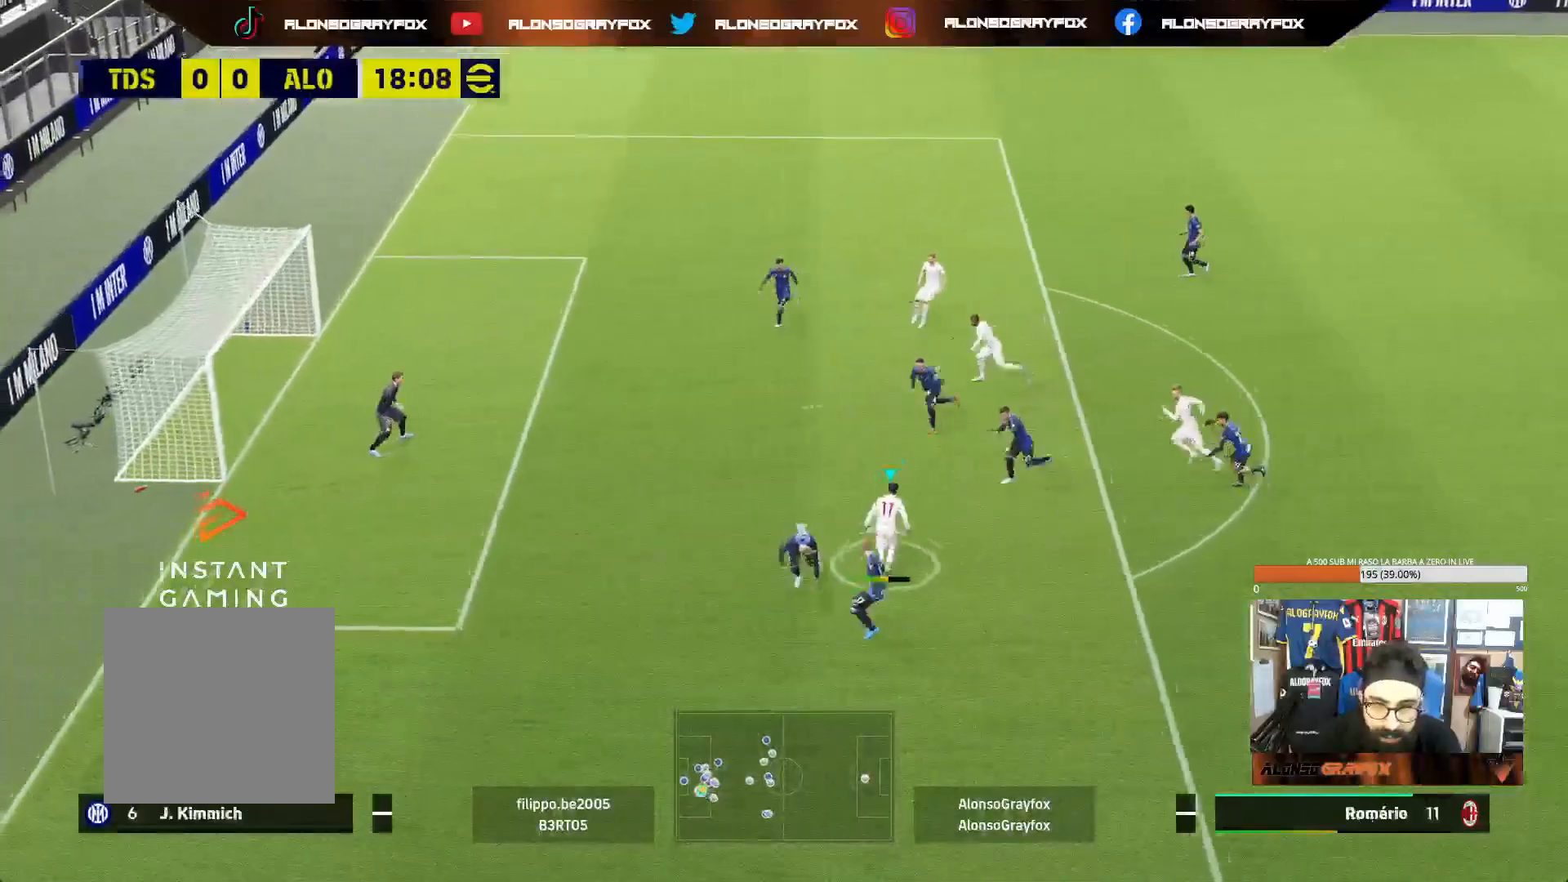
{"buttons": ["R1"], "left_stick": "up", "right_stick": "center", "events": []}